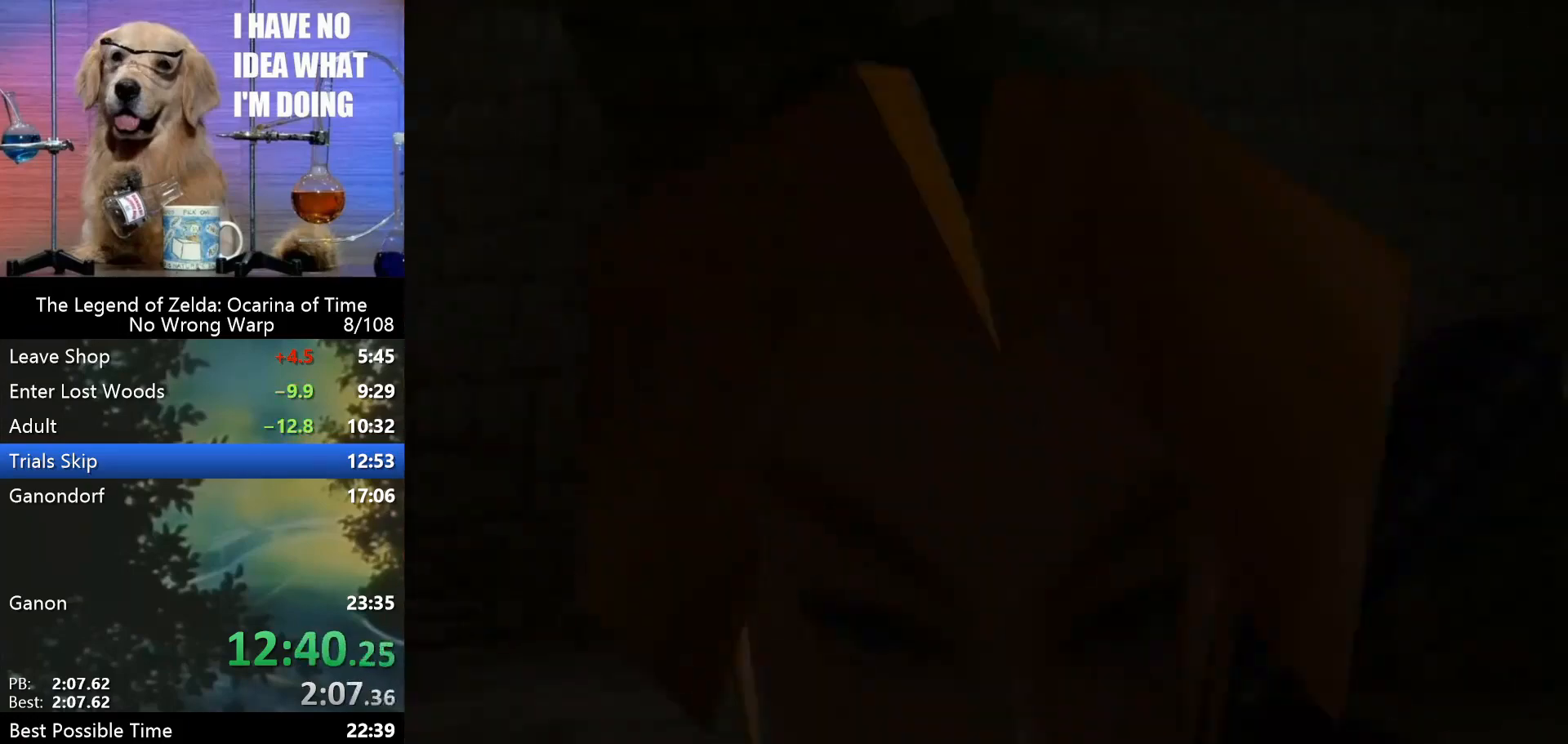
Gameplay with a controller (Nintendo layout); each line is a JSON object with the inputs held at the frame after it. "events" lists button and stick changes between this image and that frame as [ms after this image, input, new state], when the widget could be followed in between. Not read: L1 L3 R3.
{"buttons": [], "left_stick": "center", "events": []}
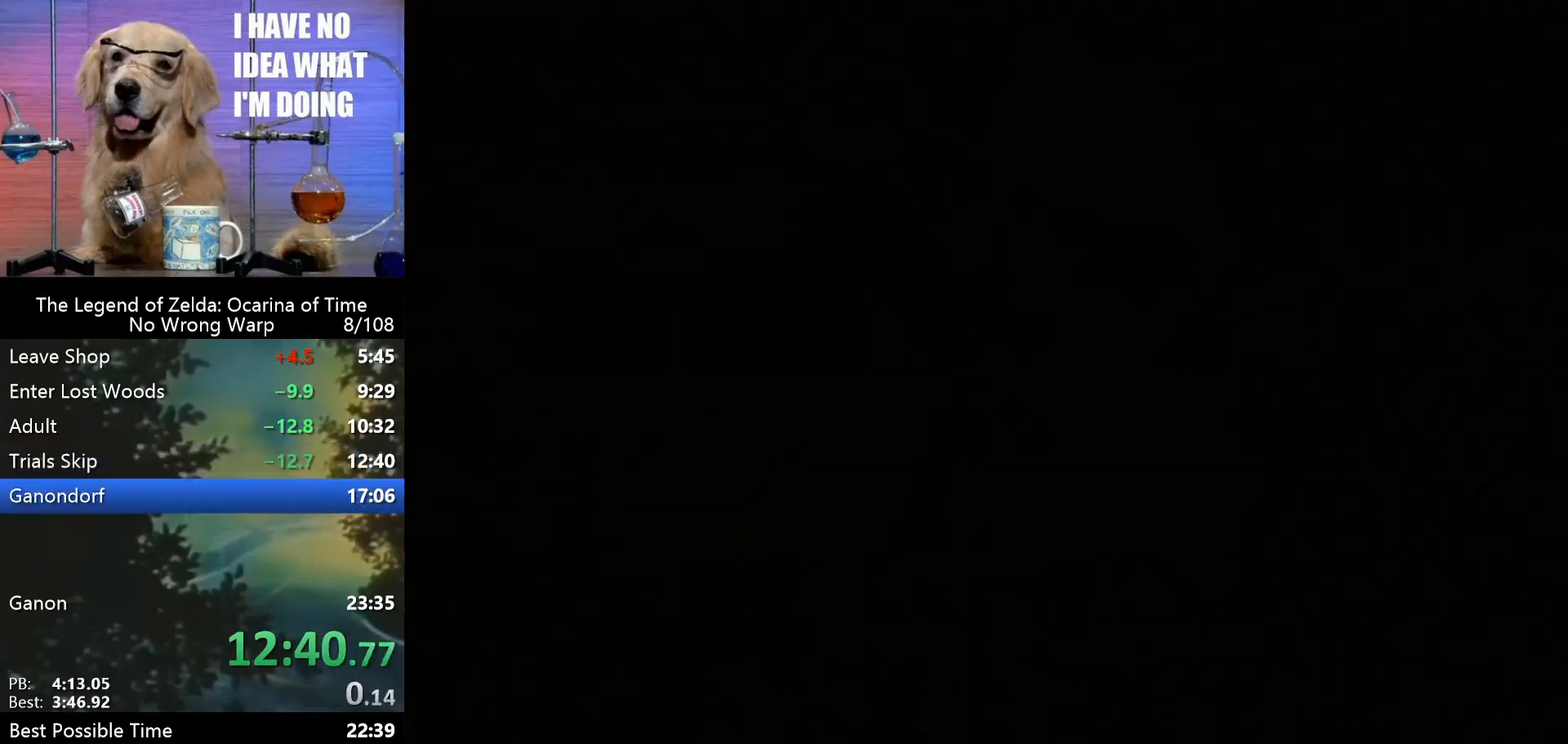
{"buttons": [], "left_stick": "up", "events": [[233, "left_stick", "up"]]}
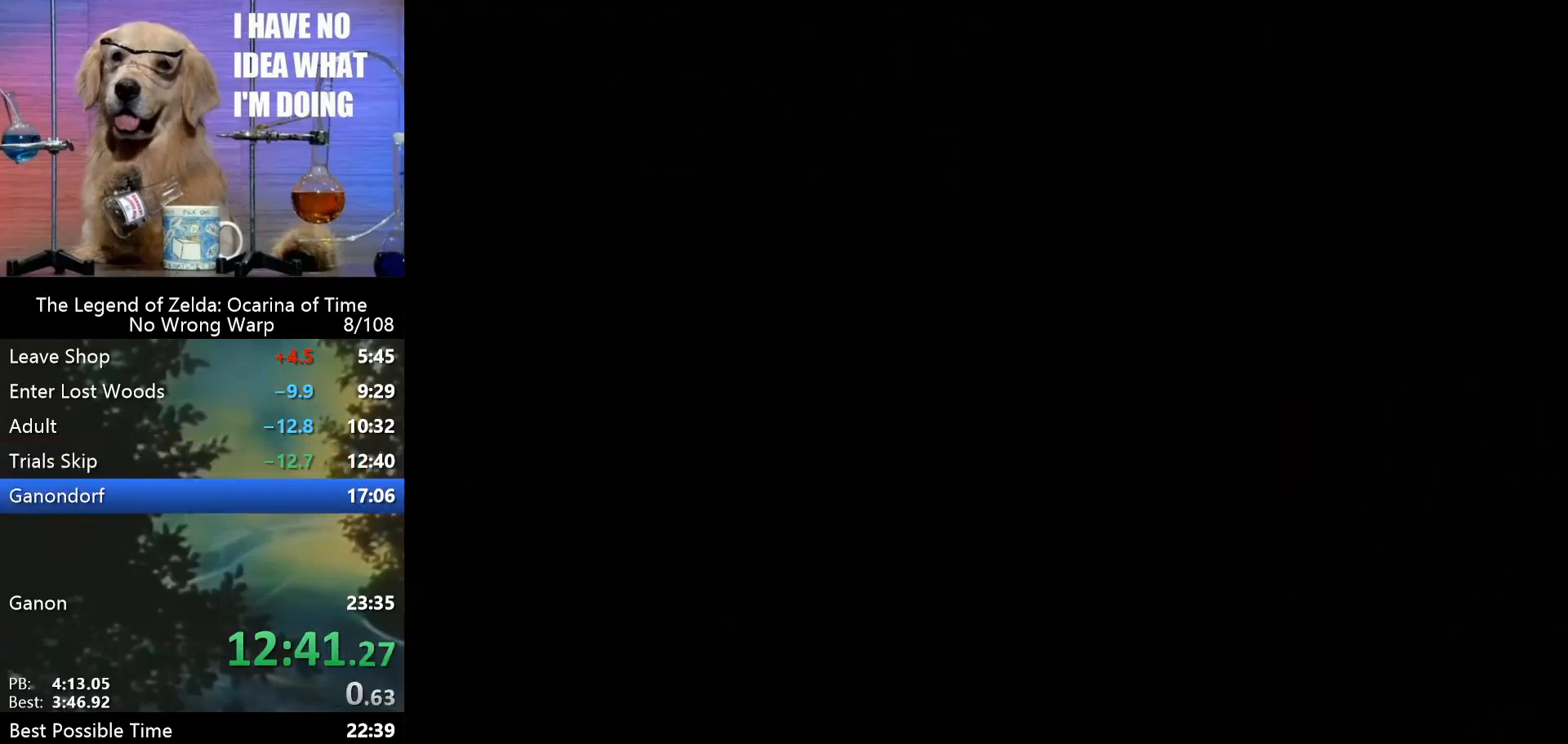
{"buttons": [], "left_stick": "up-left", "events": [[300, "left_stick", "up-left"]]}
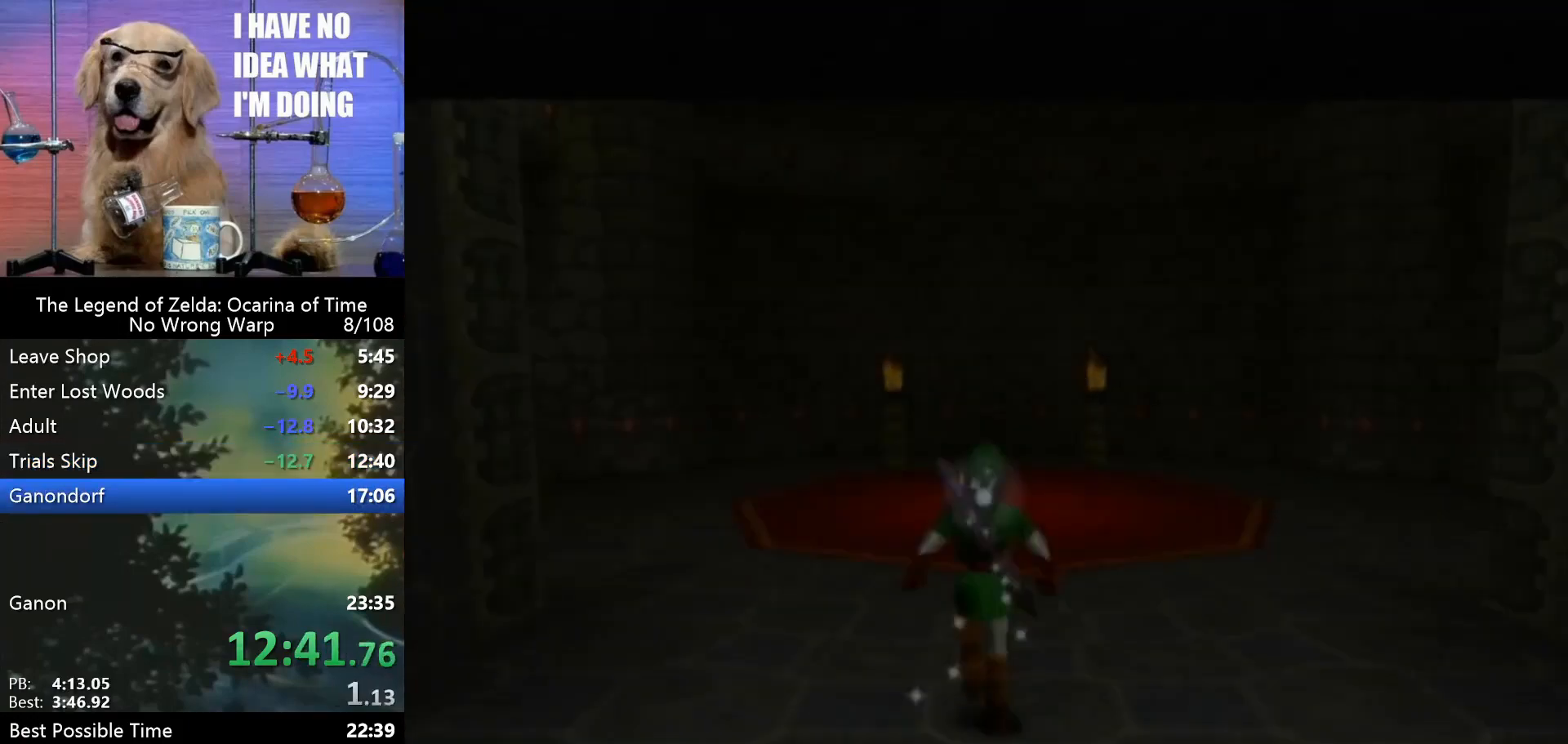
{"buttons": [], "left_stick": "up-left", "events": [[267, "A", "down"], [300, "A", "up"]]}
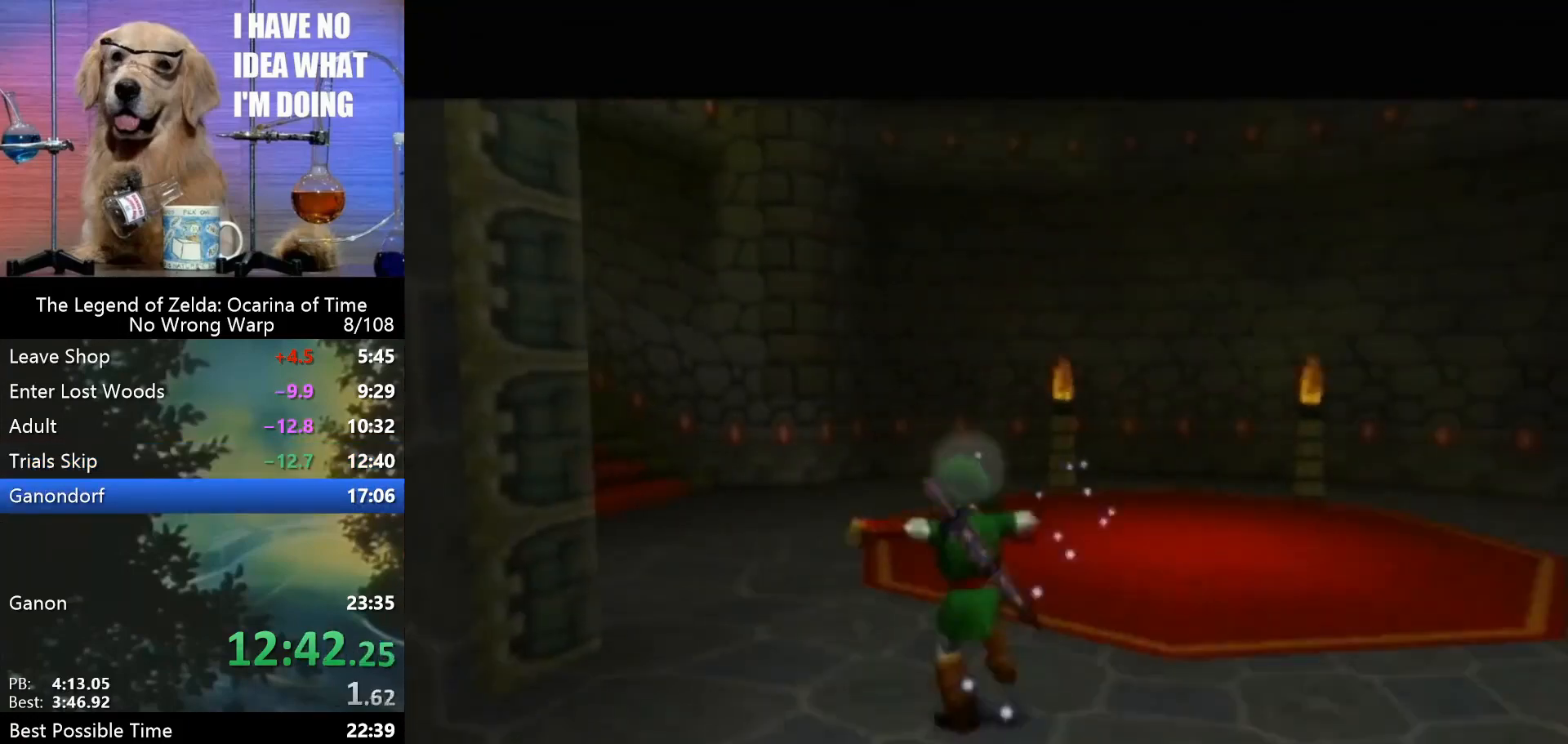
{"buttons": ["A"], "left_stick": "up-left", "events": [[467, "A", "down"]]}
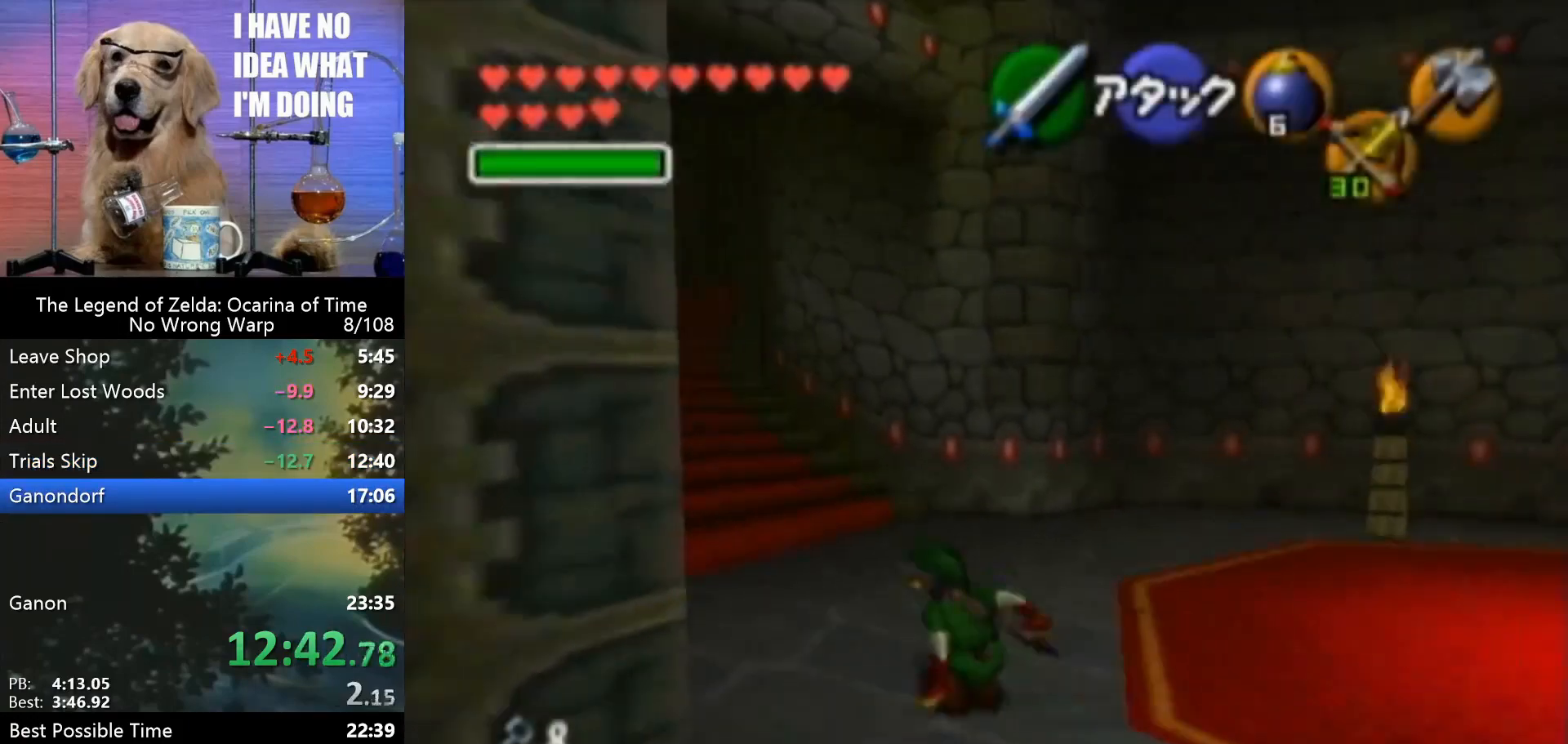
{"buttons": [], "left_stick": "up", "events": [[33, "A", "up"], [500, "left_stick", "up"]]}
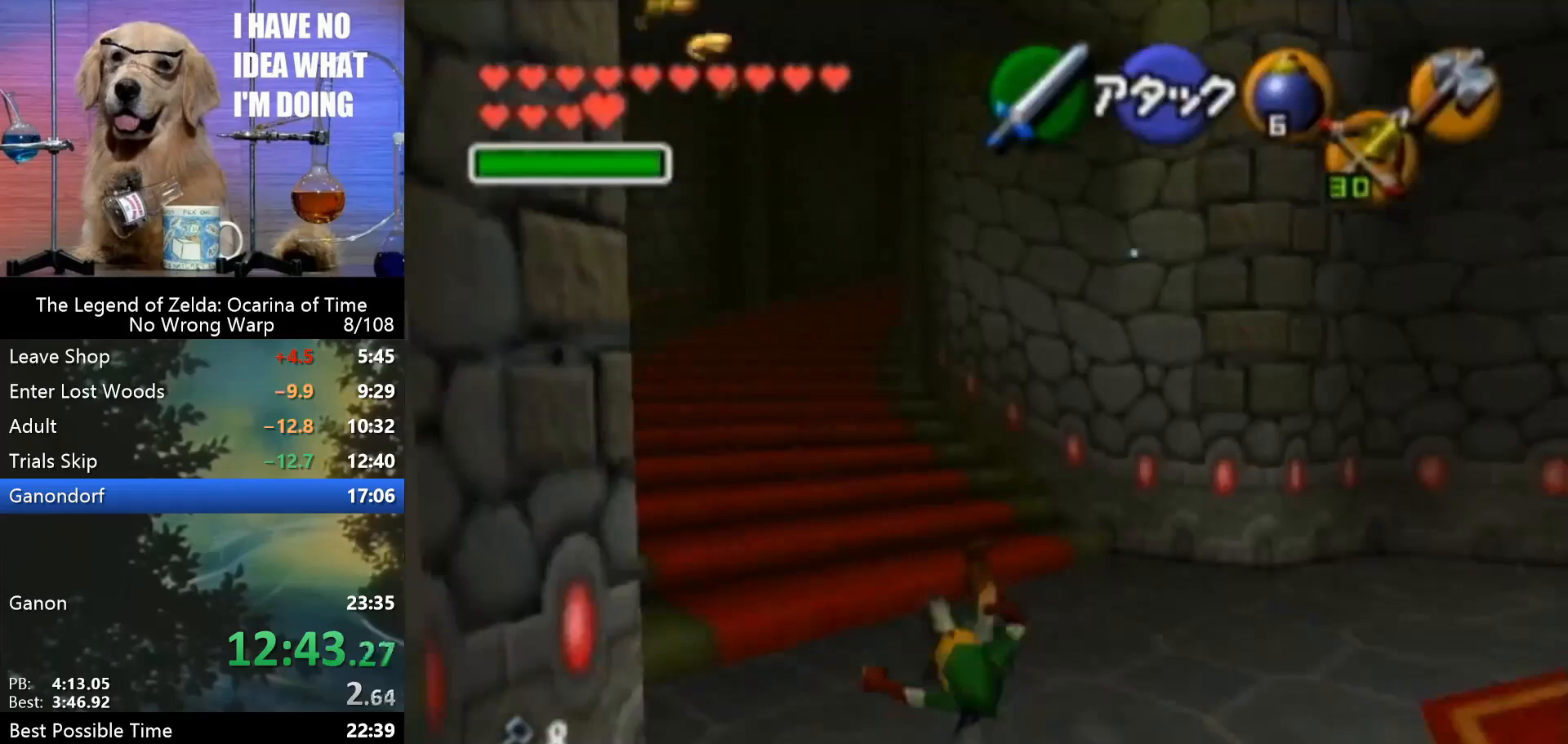
{"buttons": [], "left_stick": "up", "events": [[200, "A", "down"], [333, "A", "up"]]}
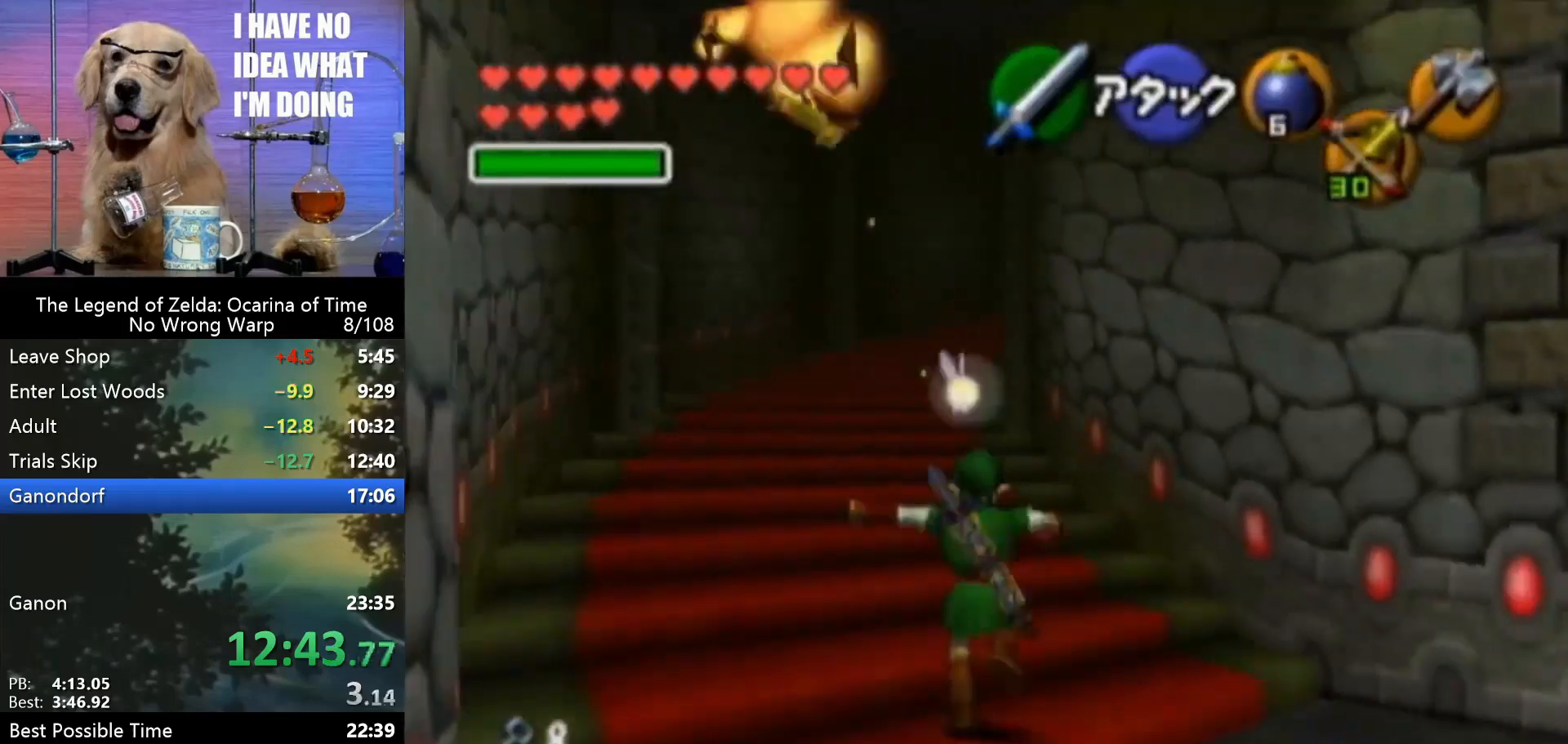
{"buttons": ["A"], "left_stick": "up", "events": [[467, "A", "down"]]}
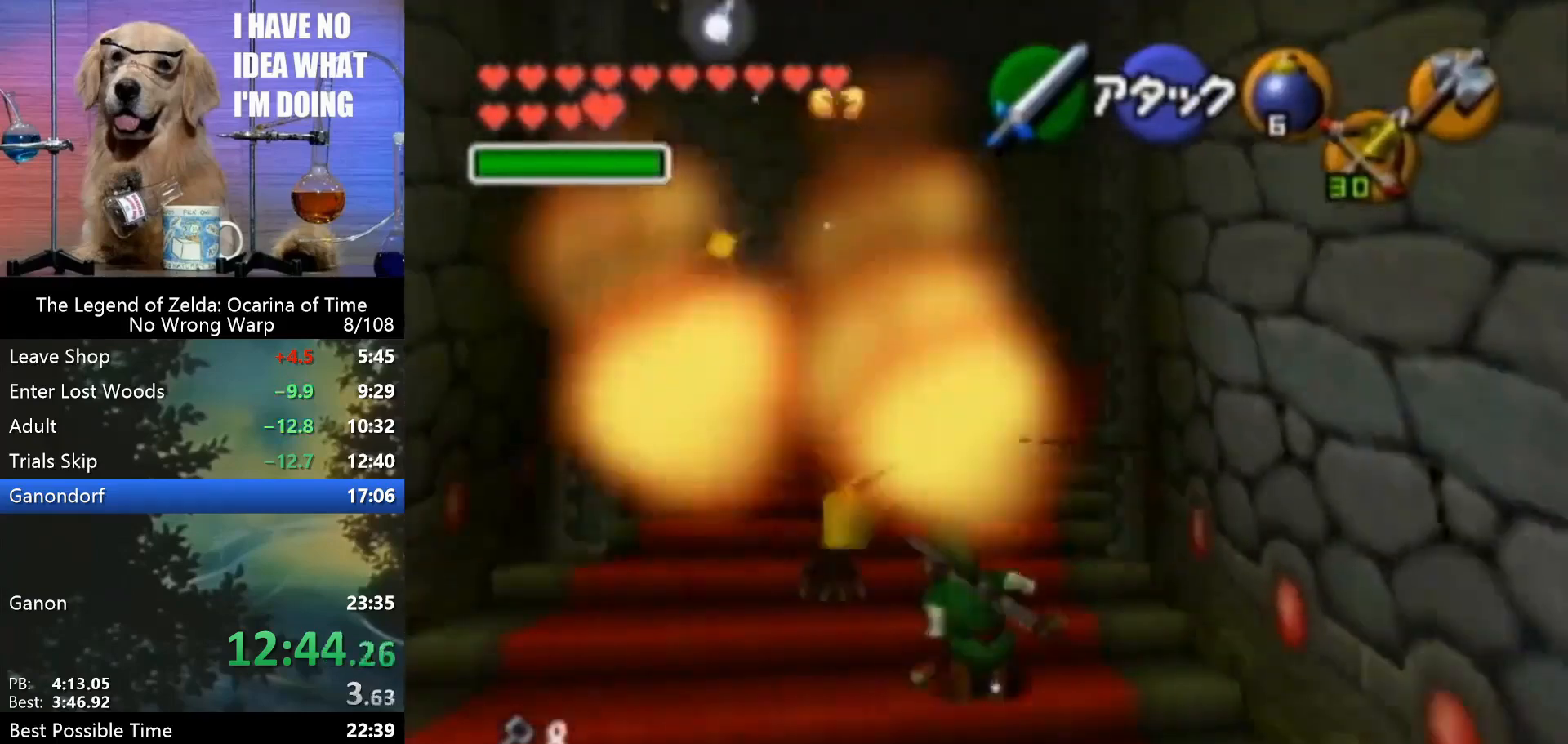
{"buttons": [], "left_stick": "up", "events": [[33, "A", "up"]]}
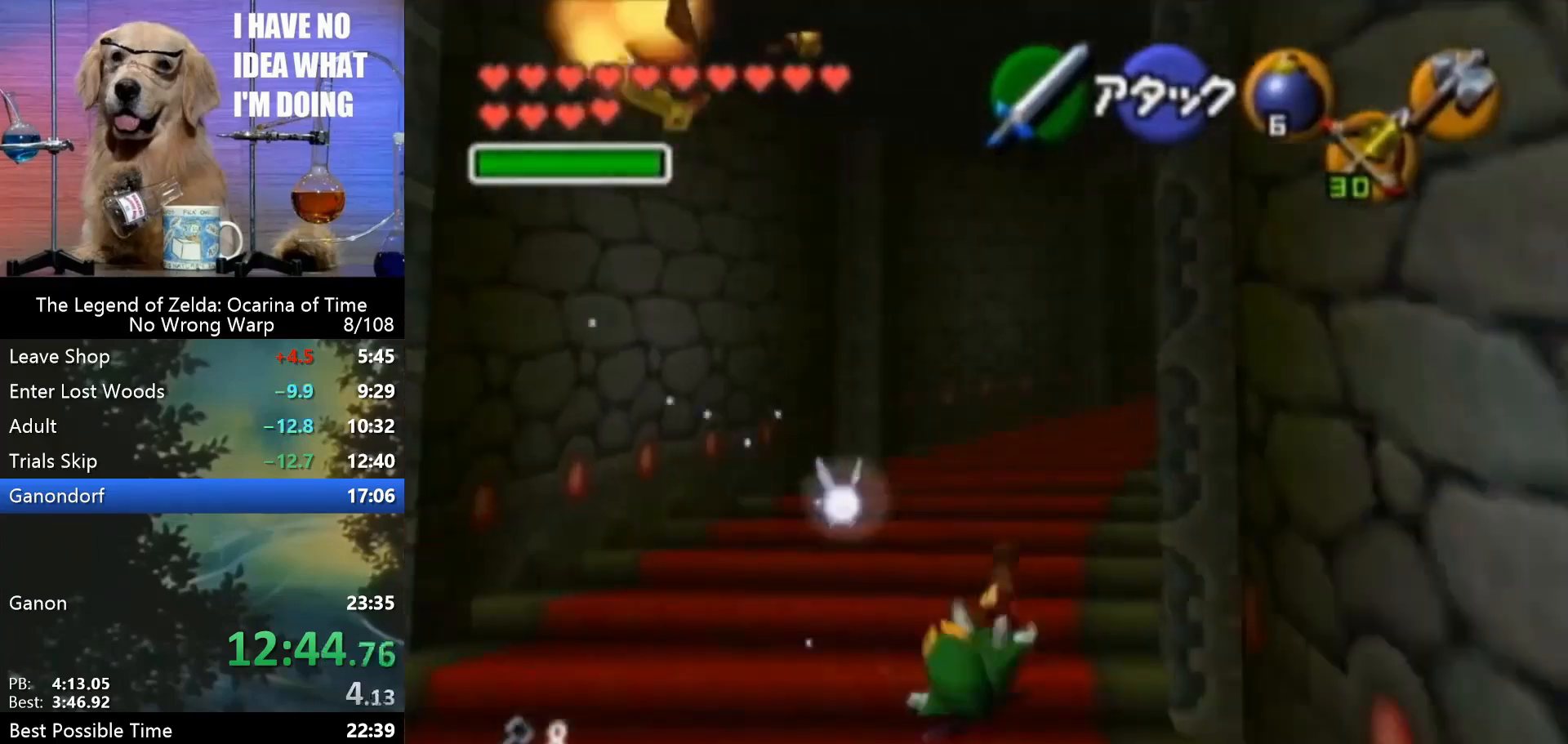
{"buttons": [], "left_stick": "up", "events": [[33, "left_stick", "up-right"], [200, "A", "down"], [300, "A", "up"], [467, "left_stick", "up"]]}
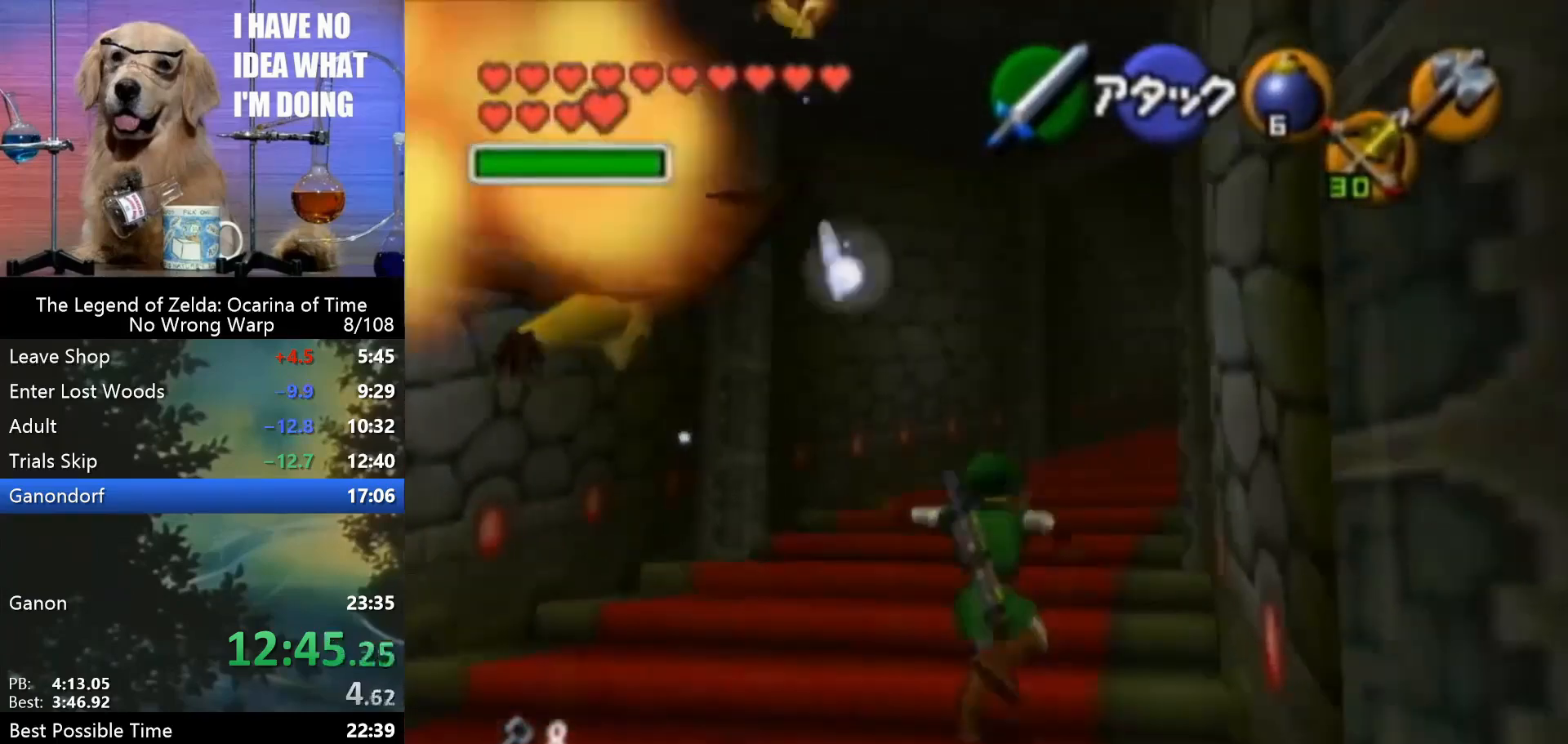
{"buttons": ["A"], "left_stick": "up", "events": [[500, "A", "down"]]}
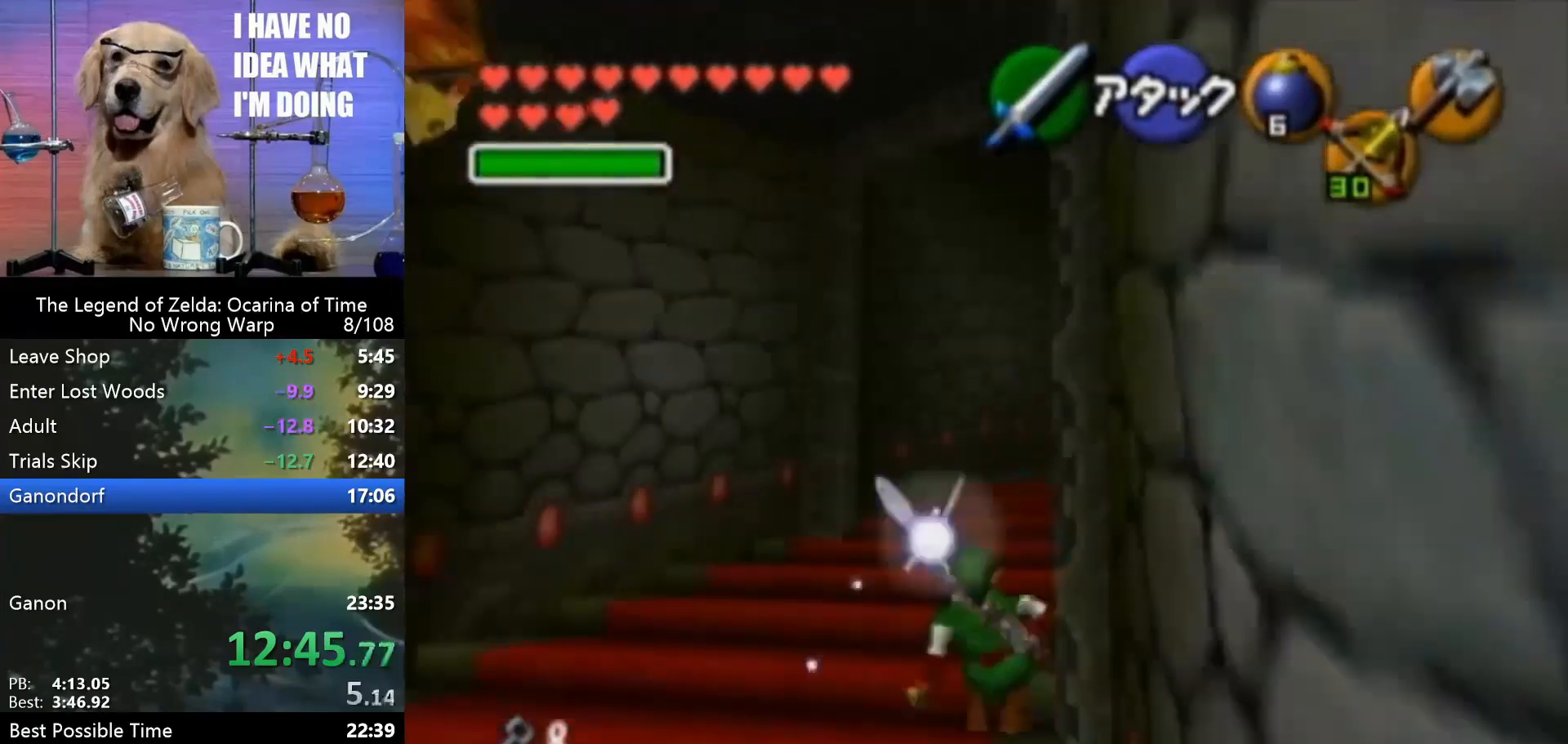
{"buttons": [], "left_stick": "up", "events": [[67, "A", "up"]]}
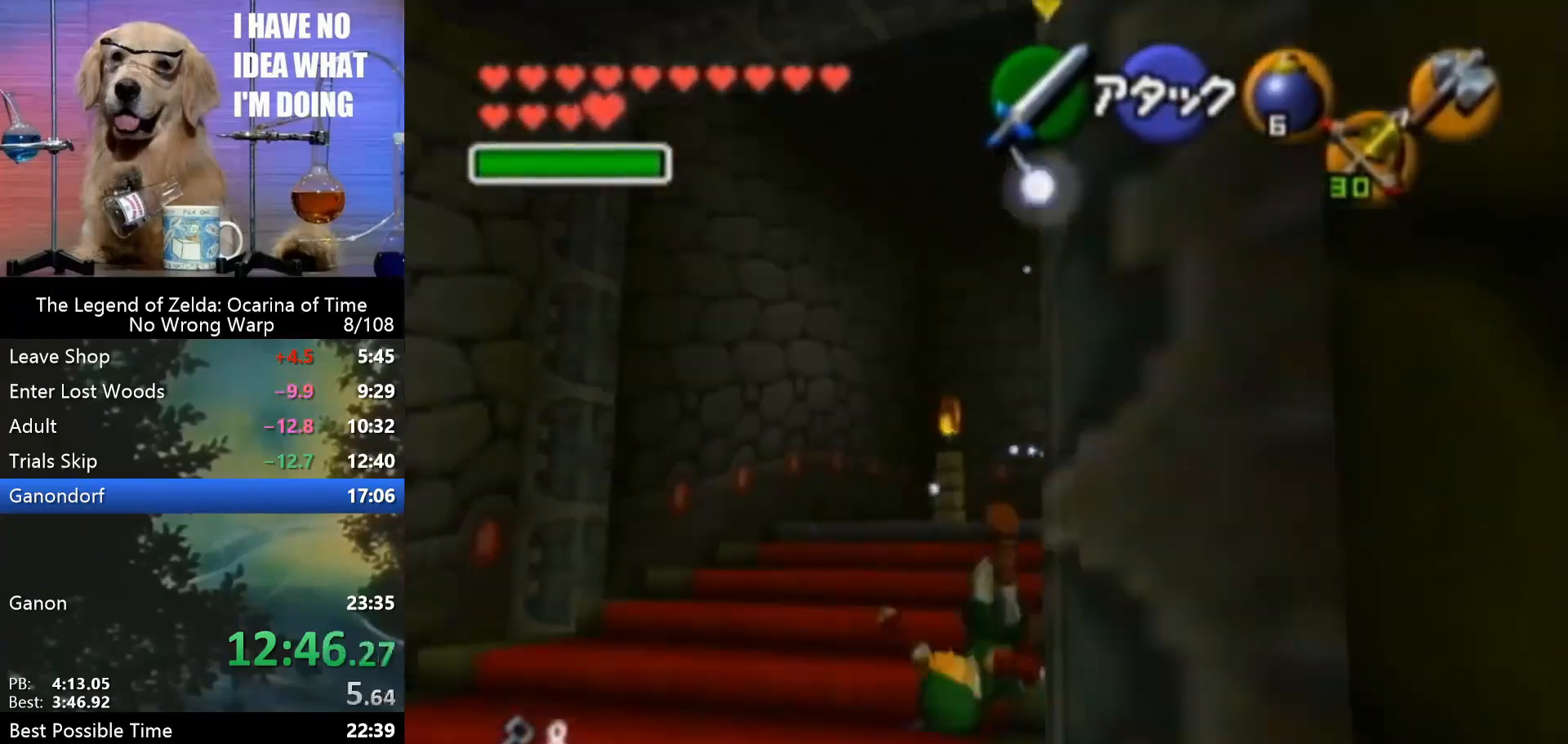
{"buttons": [], "left_stick": "up", "events": []}
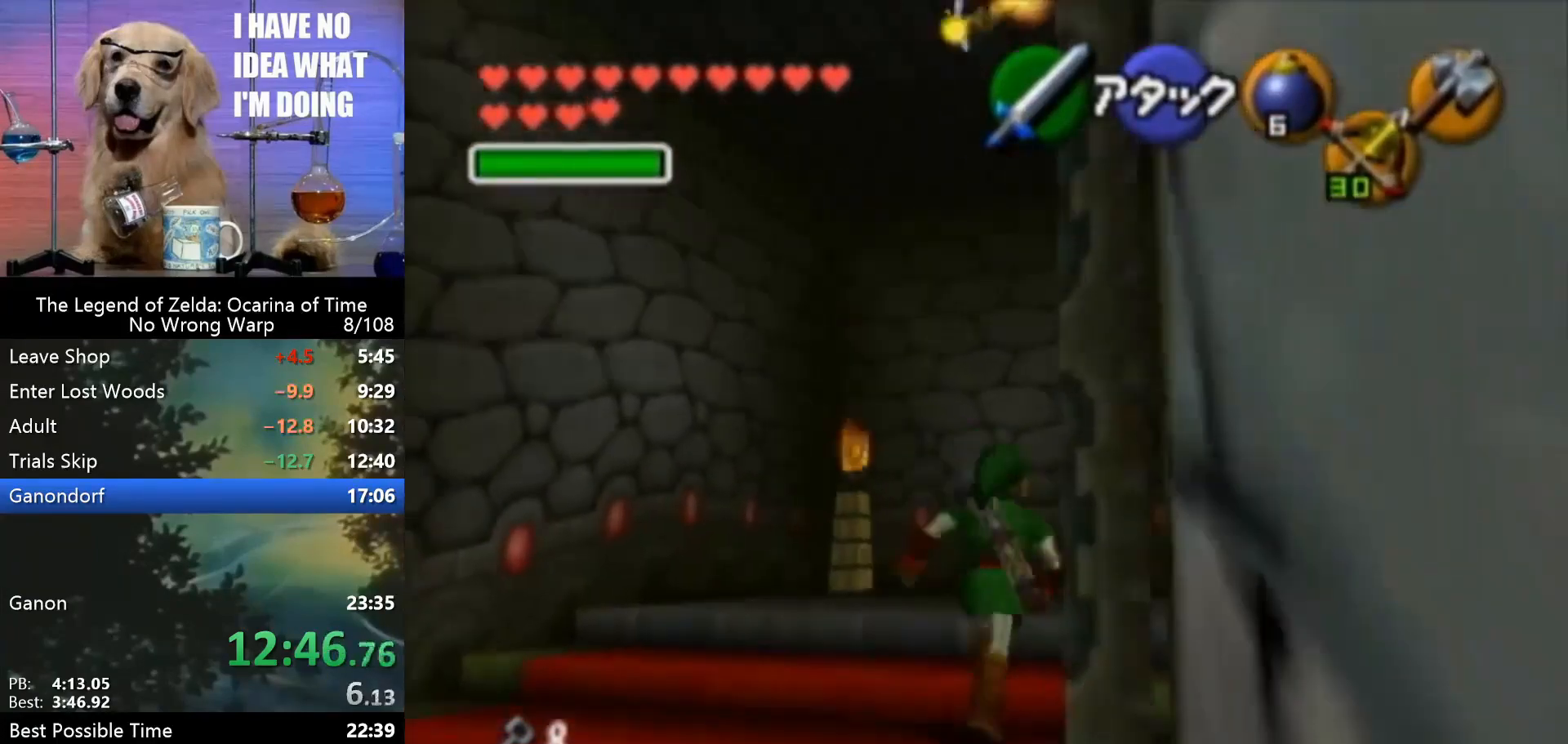
{"buttons": [], "left_stick": "right", "events": [[167, "left_stick", "up-right"], [467, "left_stick", "right"]]}
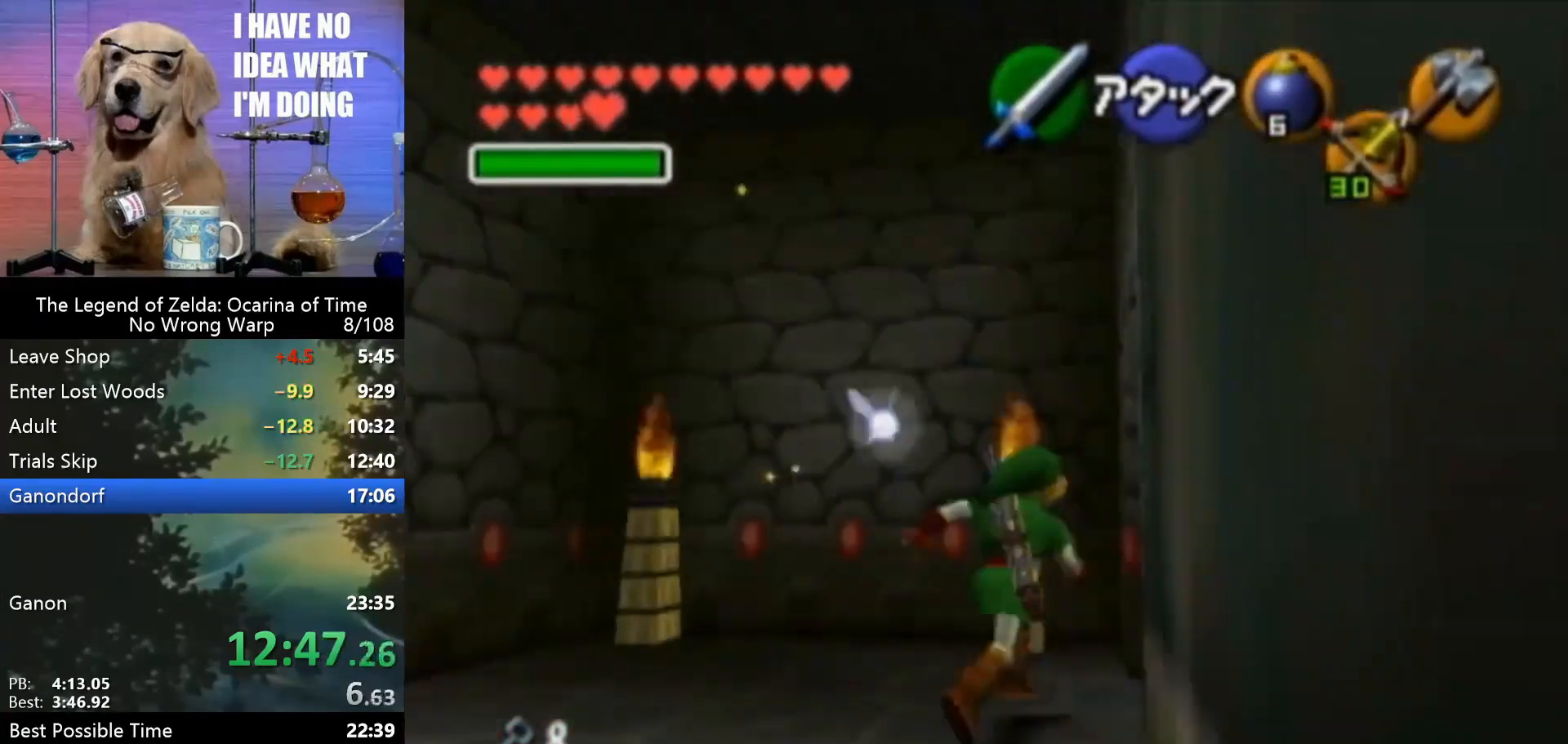
{"buttons": [], "left_stick": "up", "events": [[67, "A", "down"], [133, "left_stick", "center"], [167, "A", "up"], [233, "A", "down"], [300, "A", "up"], [467, "left_stick", "up"]]}
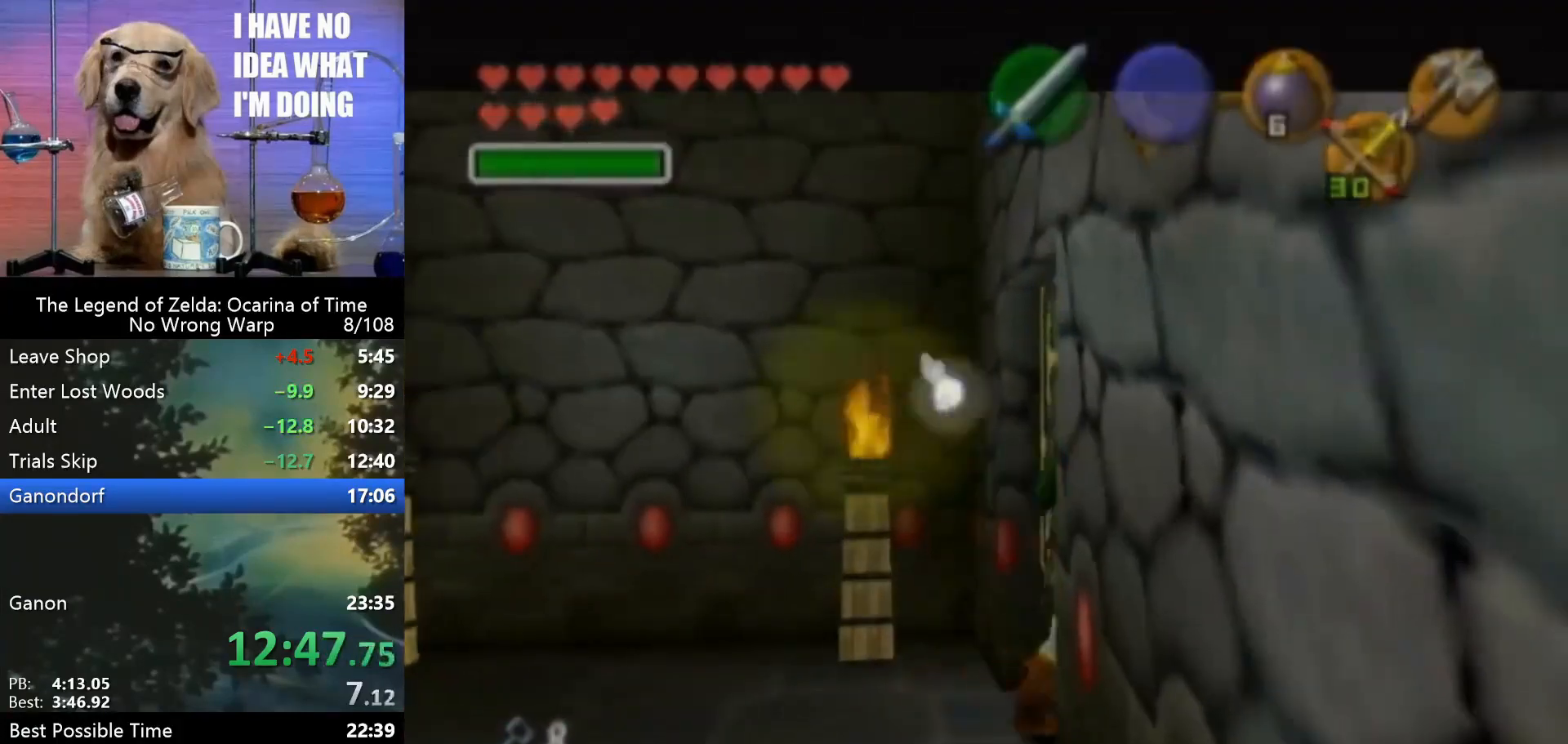
{"buttons": [], "left_stick": "up", "events": []}
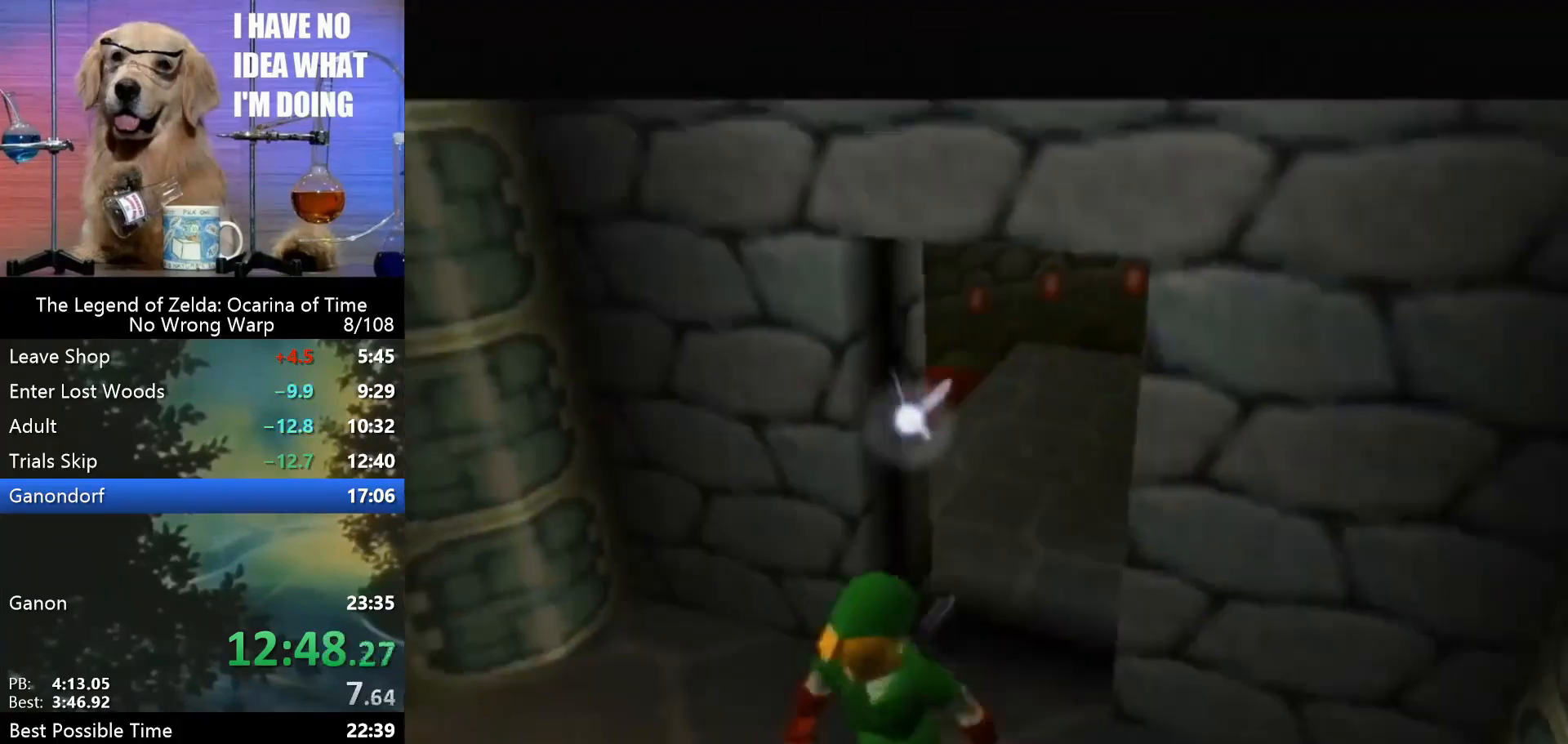
{"buttons": [], "left_stick": "up", "events": []}
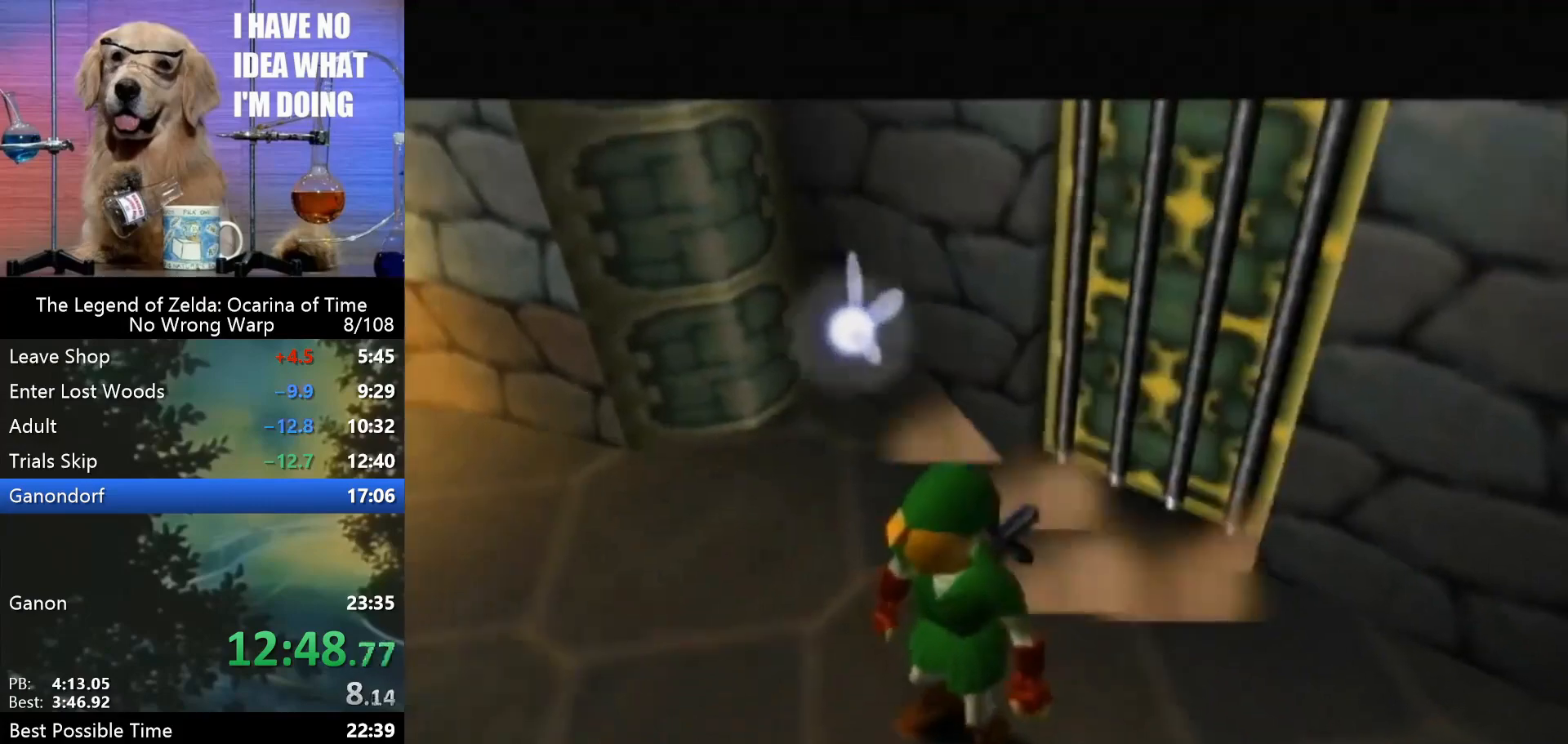
{"buttons": [], "left_stick": "up", "events": []}
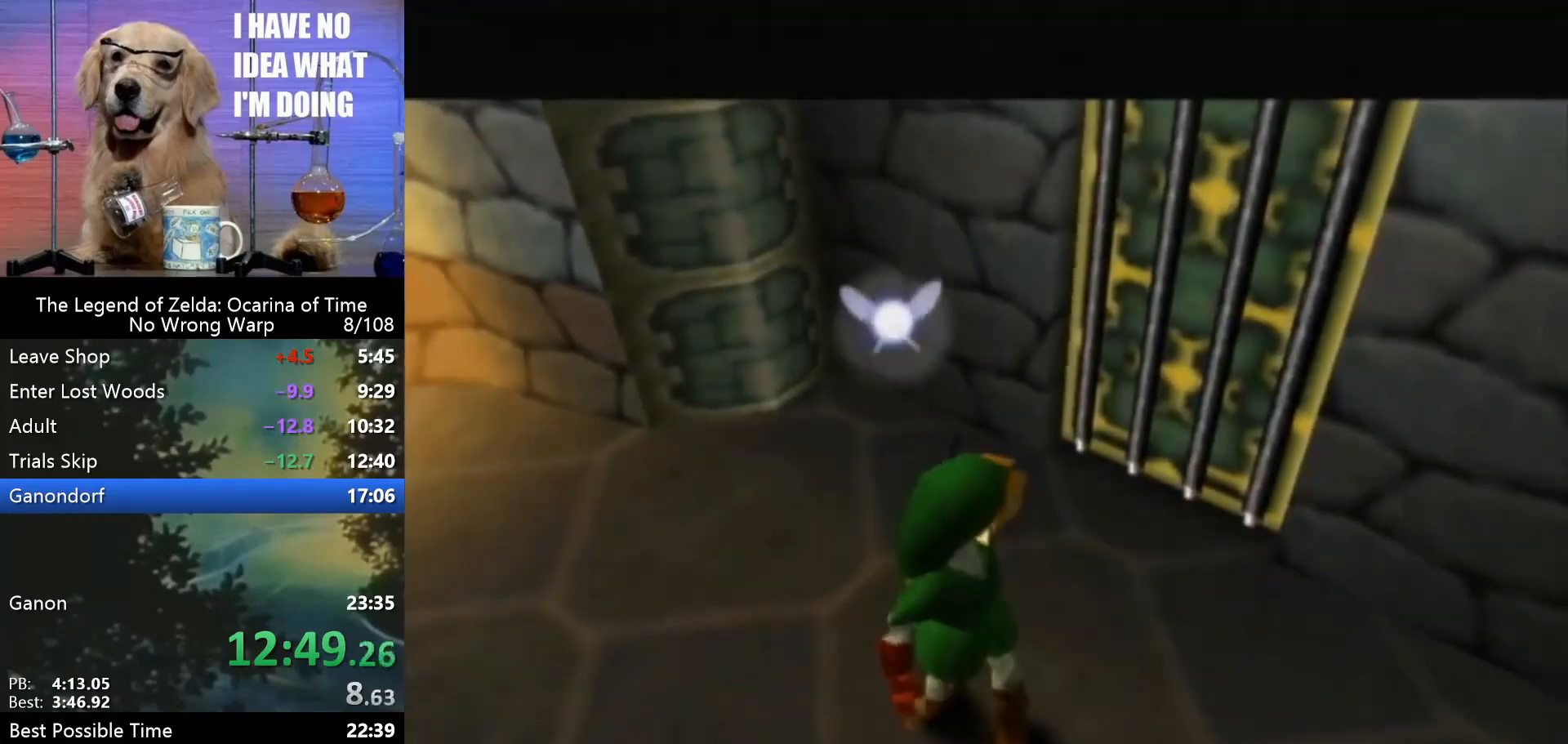
{"buttons": [], "left_stick": "center", "events": [[500, "left_stick", "center"]]}
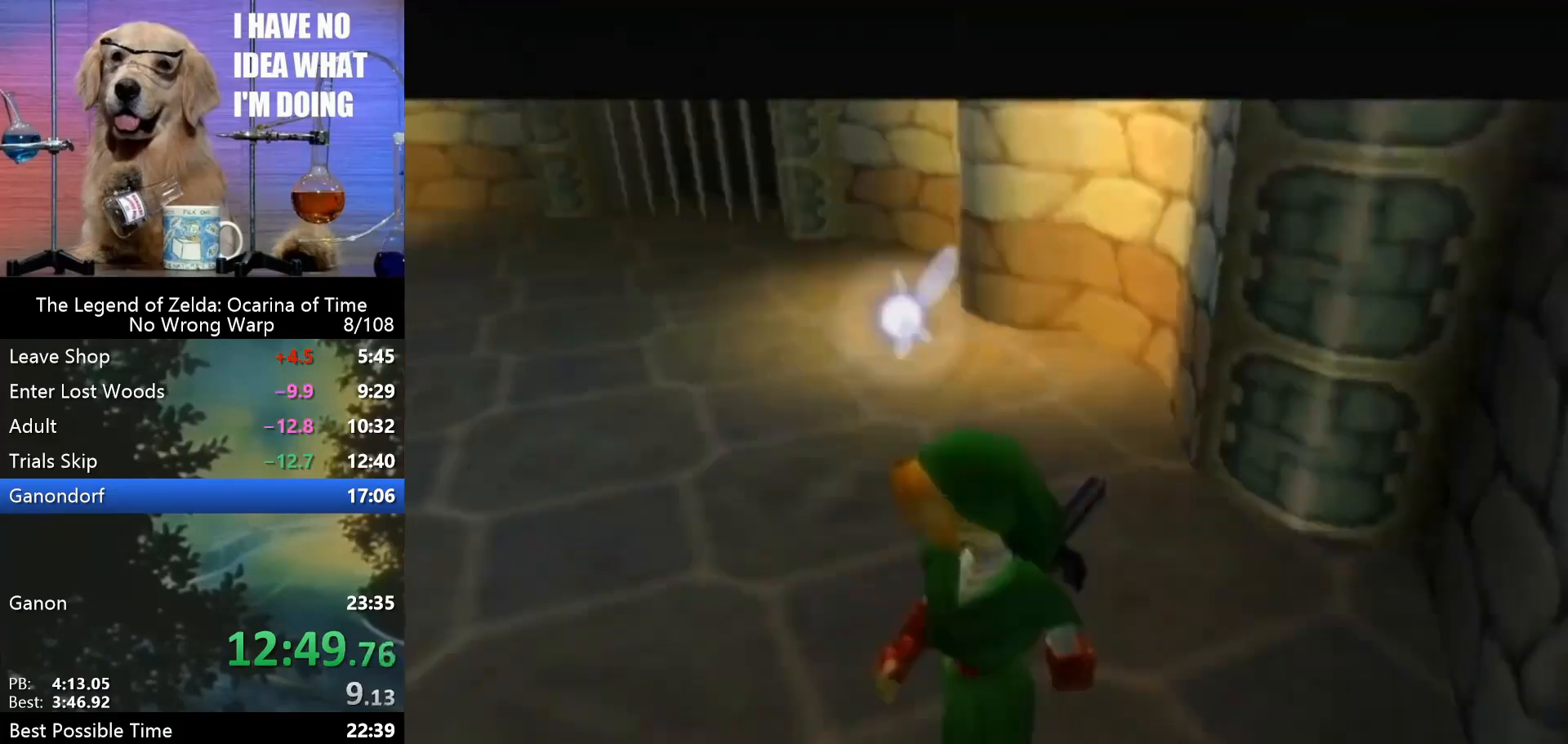
{"buttons": ["B"], "left_stick": "center", "events": [[467, "B", "down"]]}
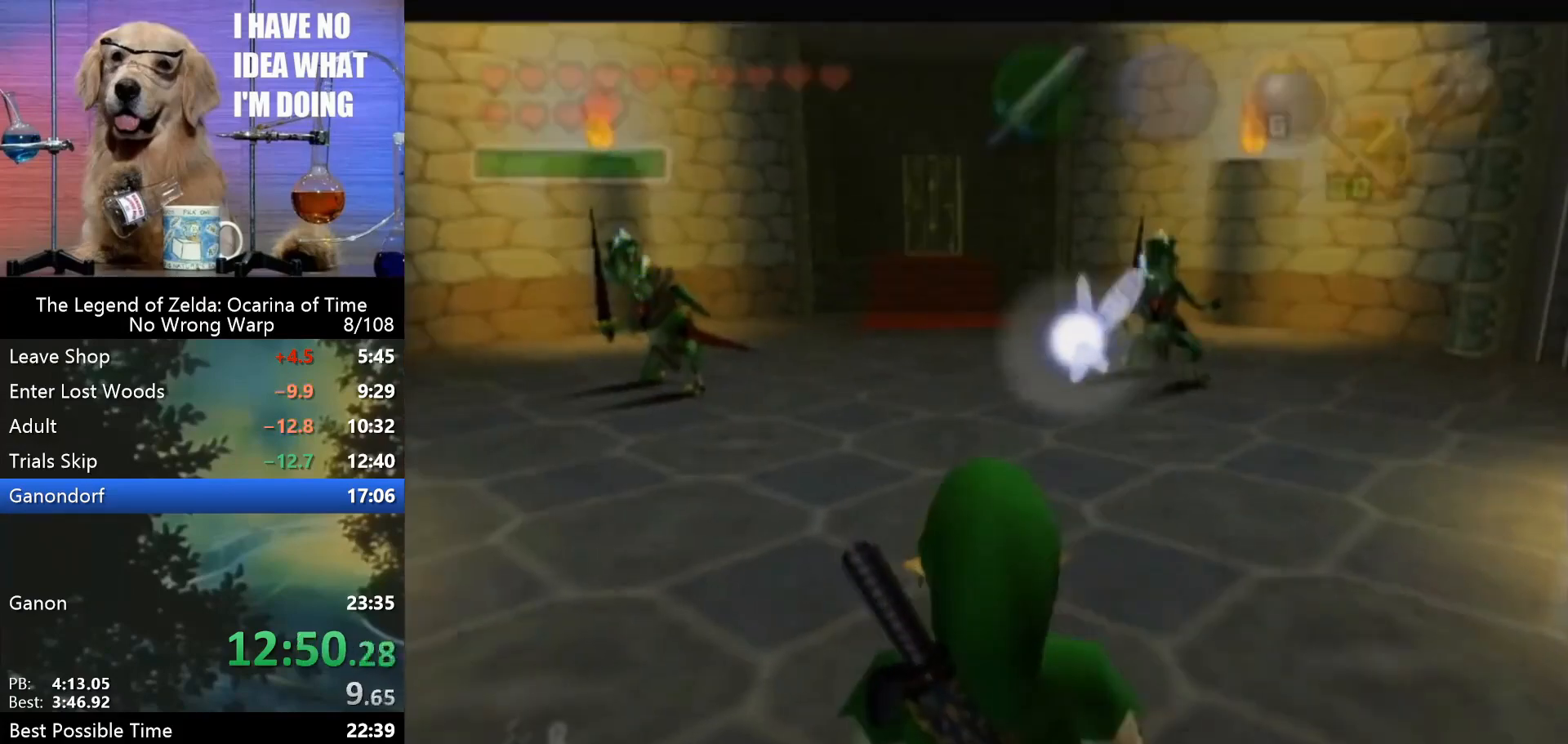
{"buttons": ["B"], "left_stick": "up", "events": [[33, "B", "up"], [67, "left_stick", "up"], [367, "B", "down"]]}
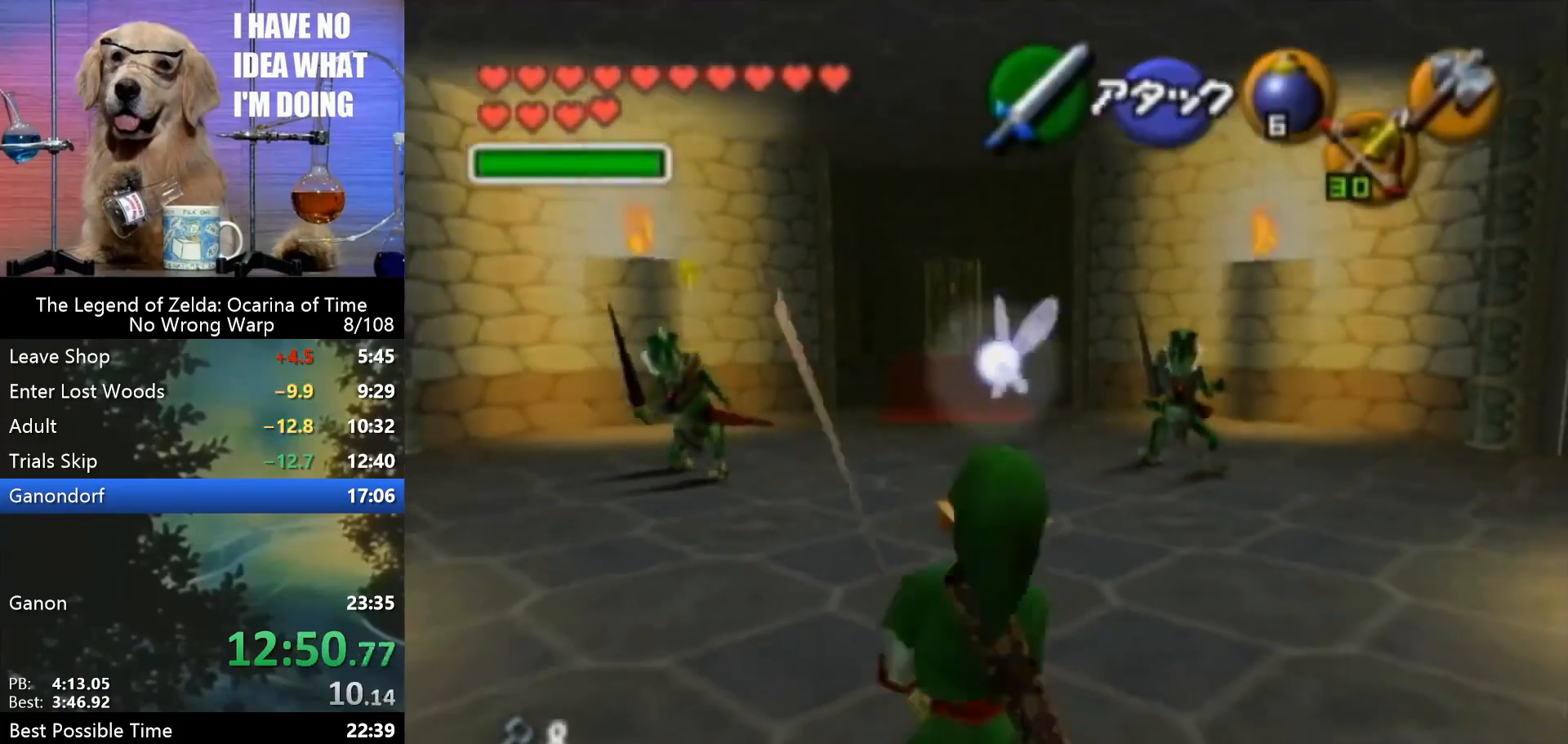
{"buttons": ["B"], "left_stick": "up", "events": []}
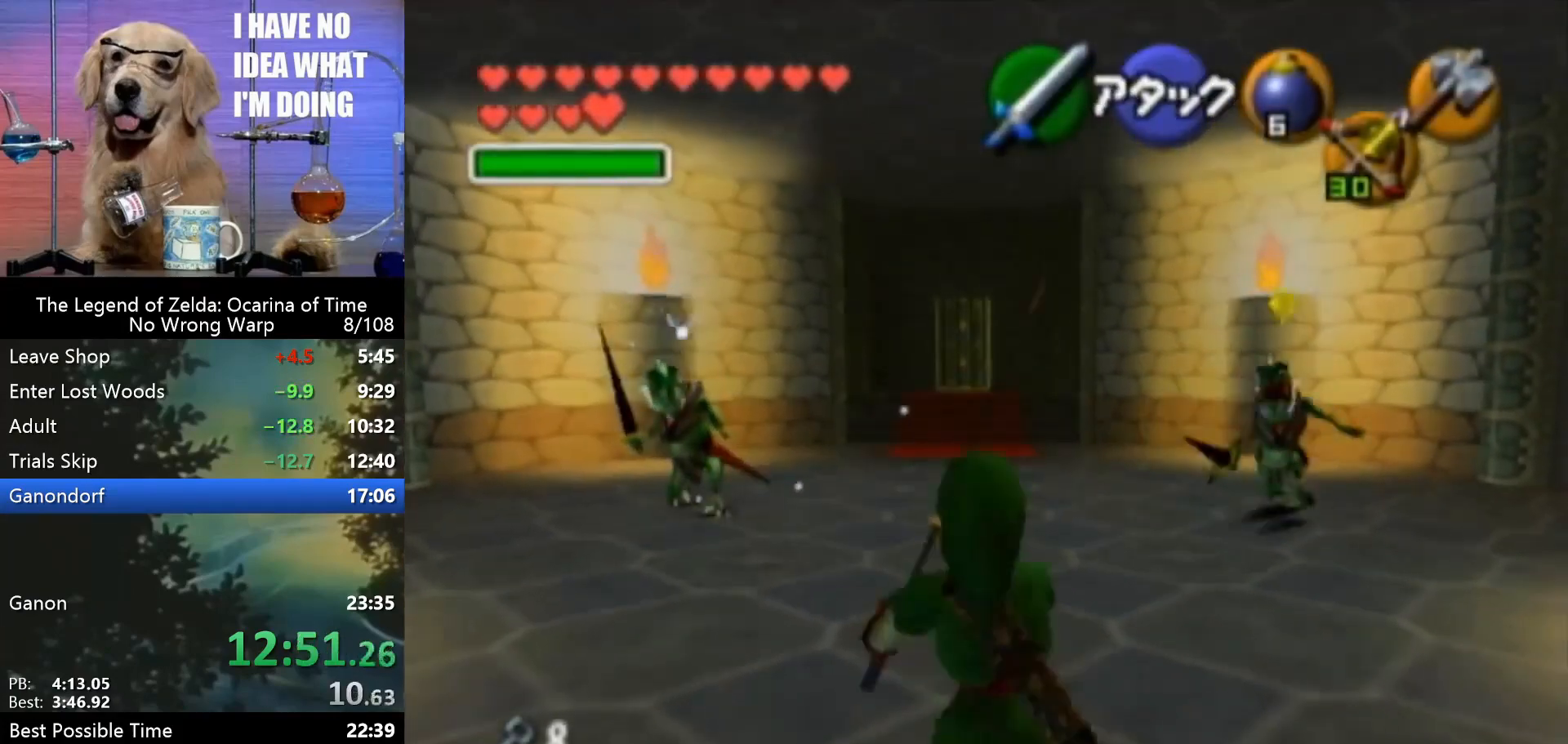
{"buttons": ["B"], "left_stick": "up", "events": []}
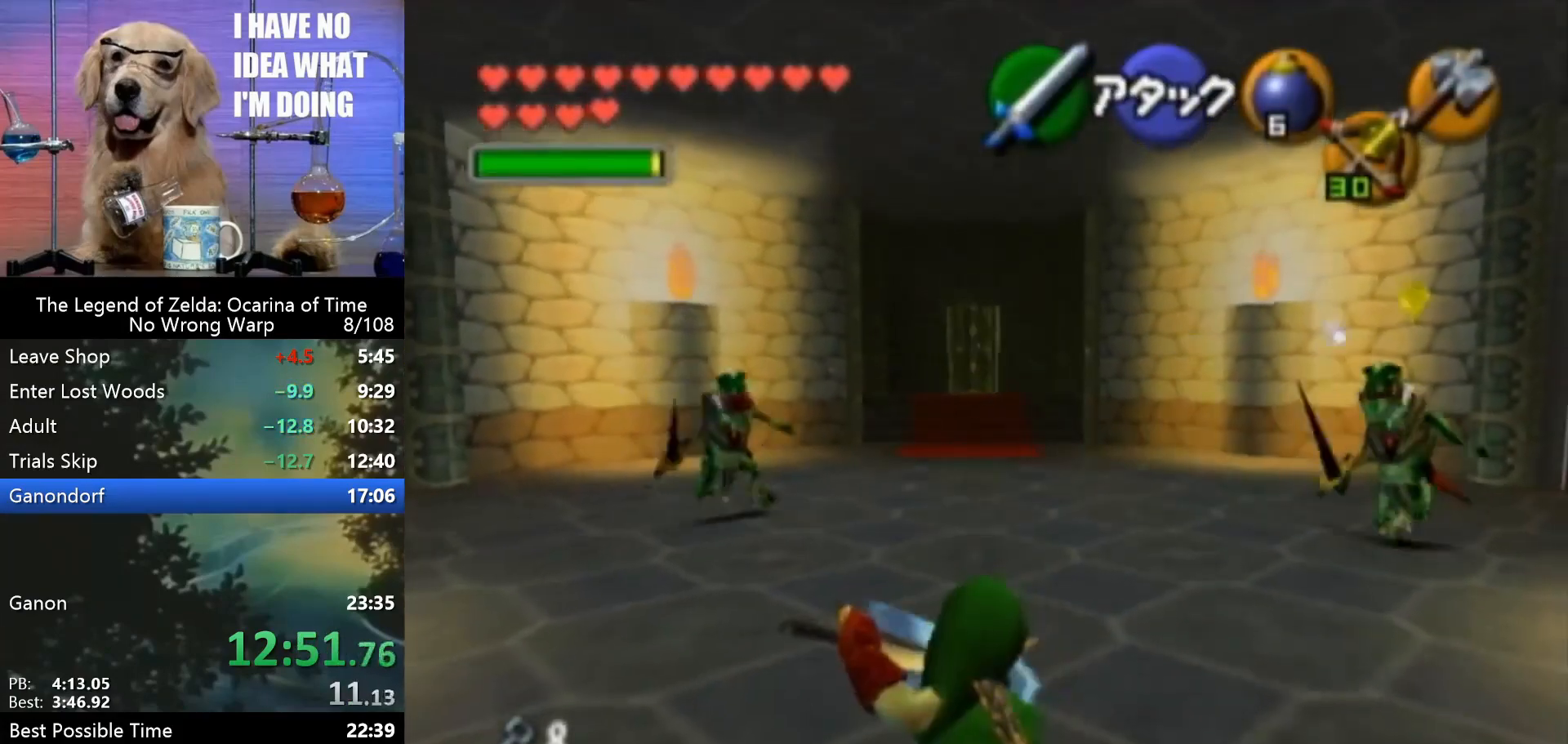
{"buttons": ["B"], "left_stick": "up", "events": []}
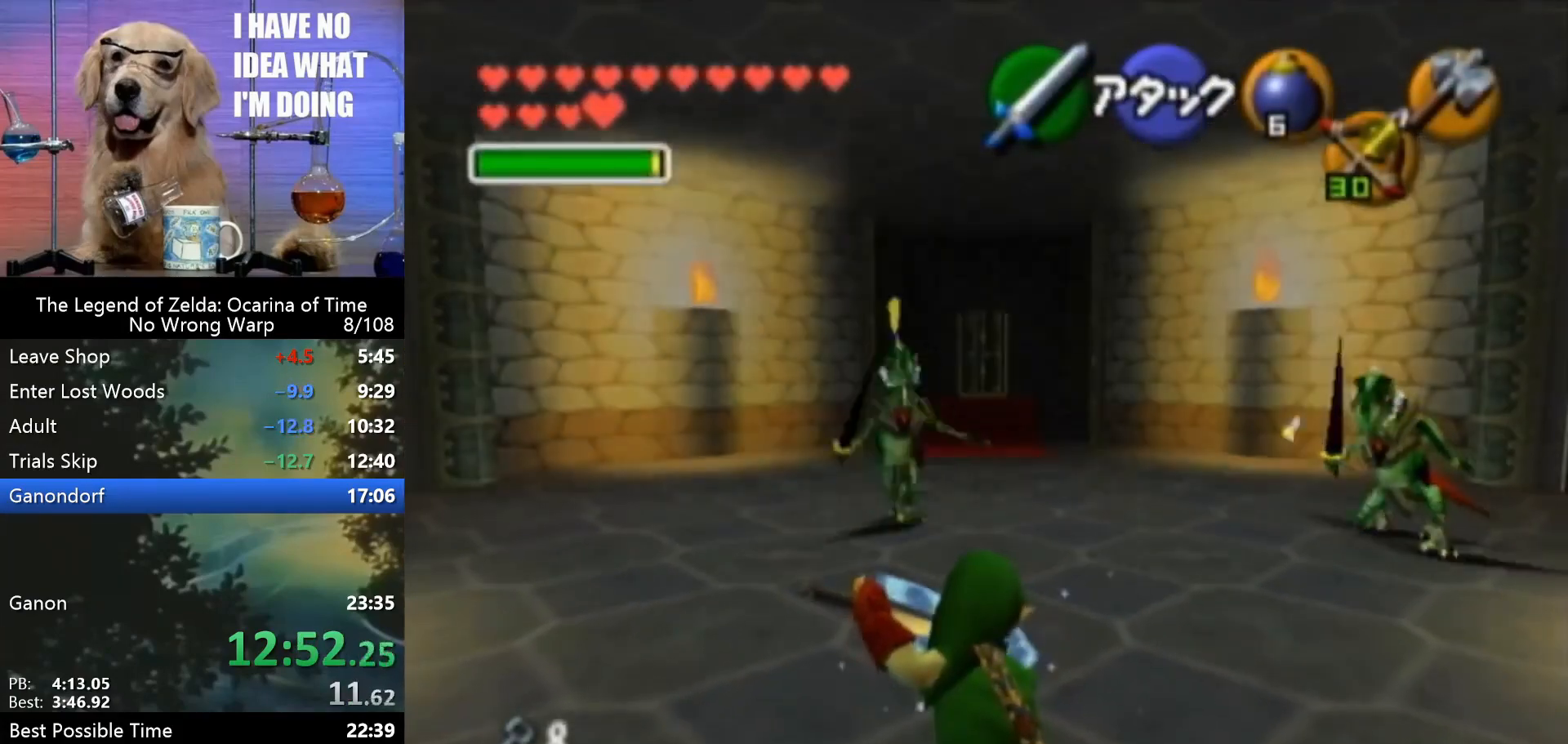
{"buttons": ["B"], "left_stick": "up", "events": []}
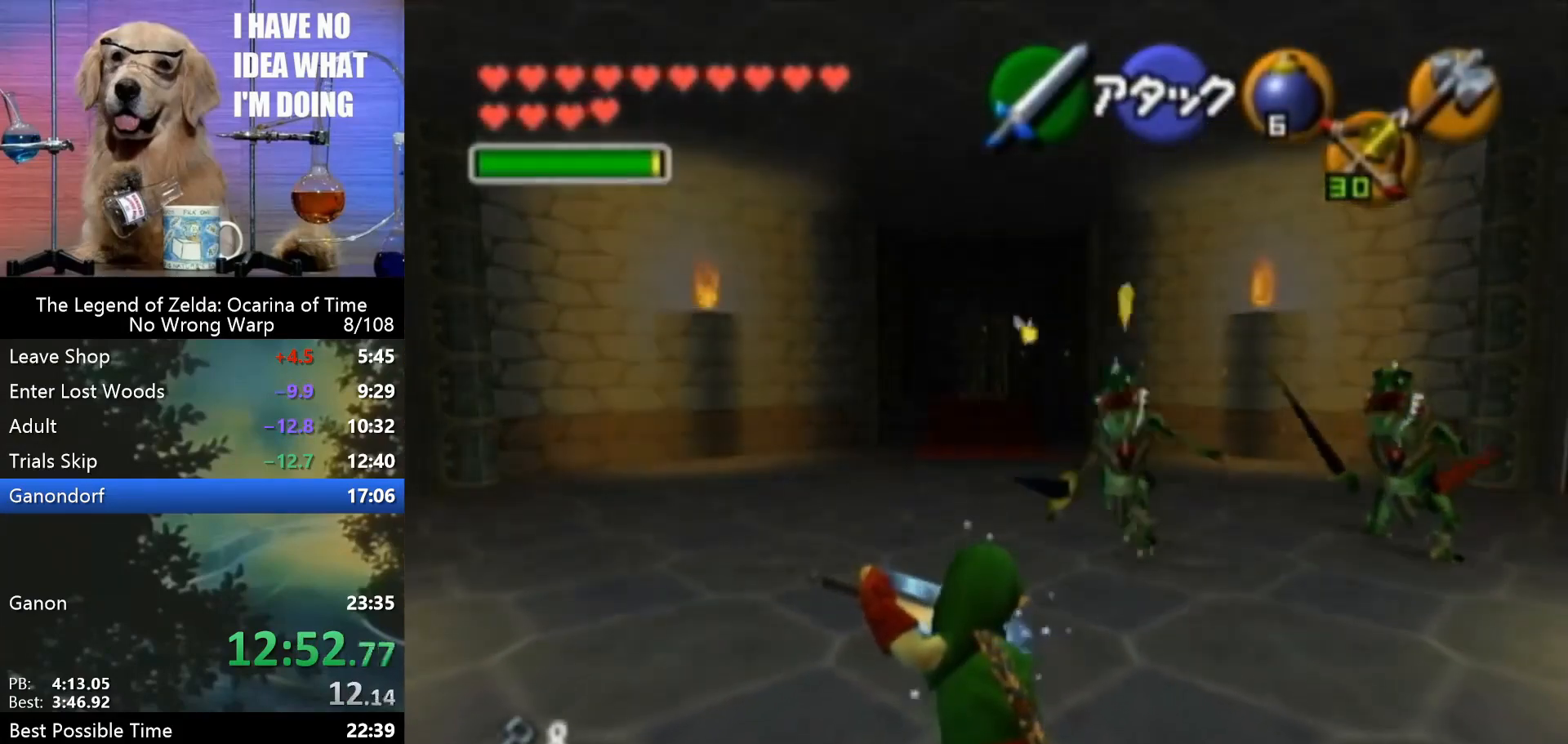
{"buttons": ["B"], "left_stick": "up-right", "events": [[367, "left_stick", "up-right"]]}
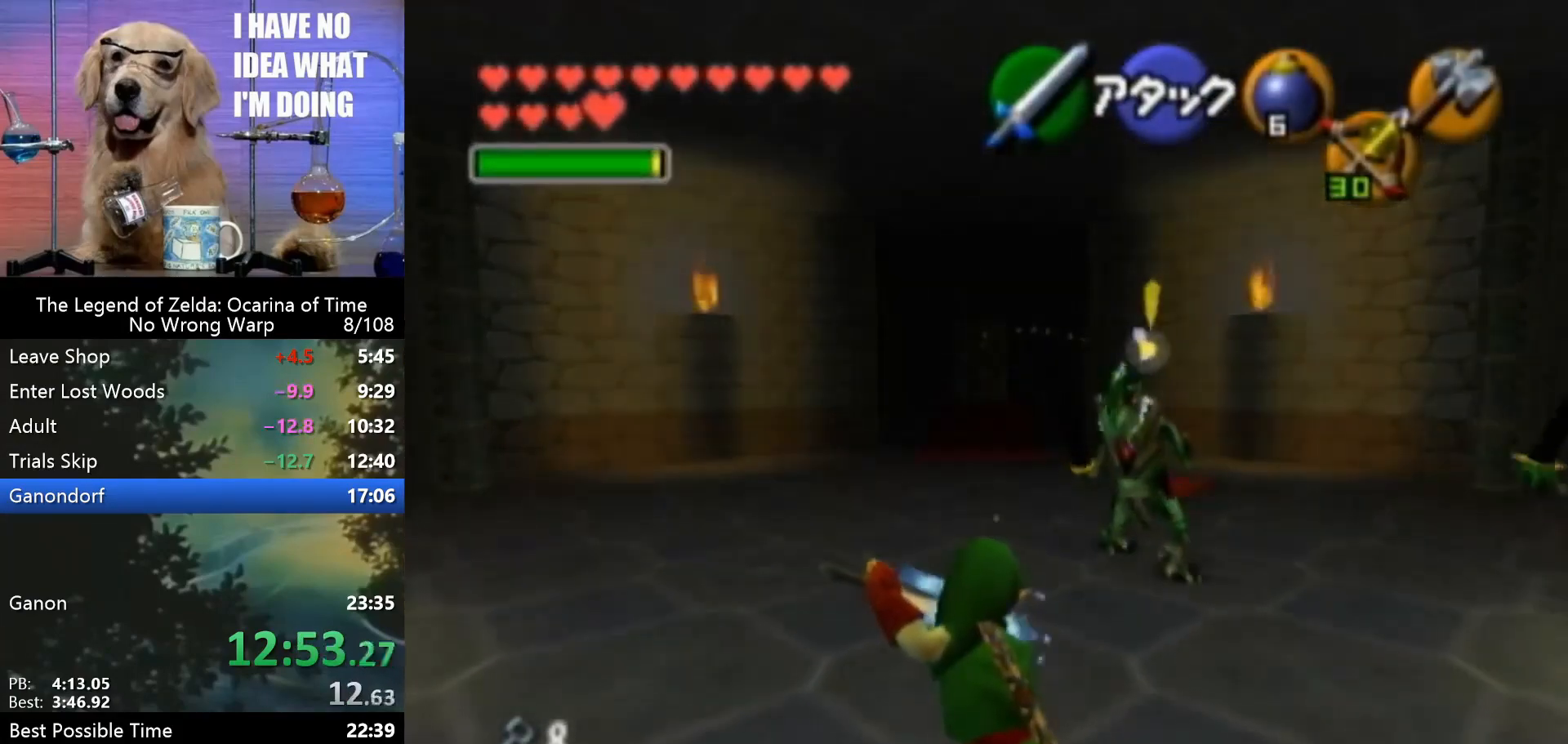
{"buttons": ["B"], "left_stick": "up-right", "events": []}
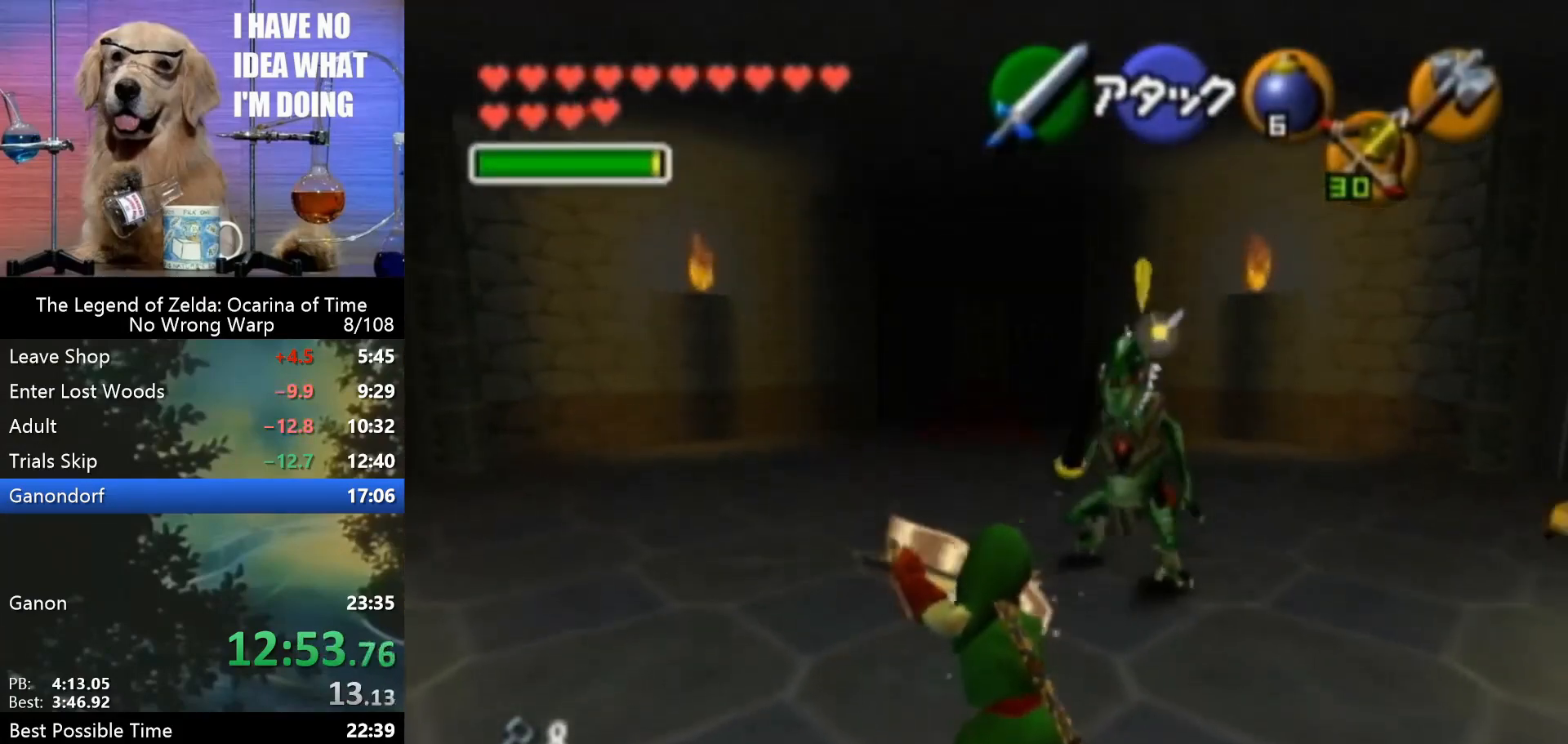
{"buttons": [], "left_stick": "up-right", "events": [[467, "B", "up"]]}
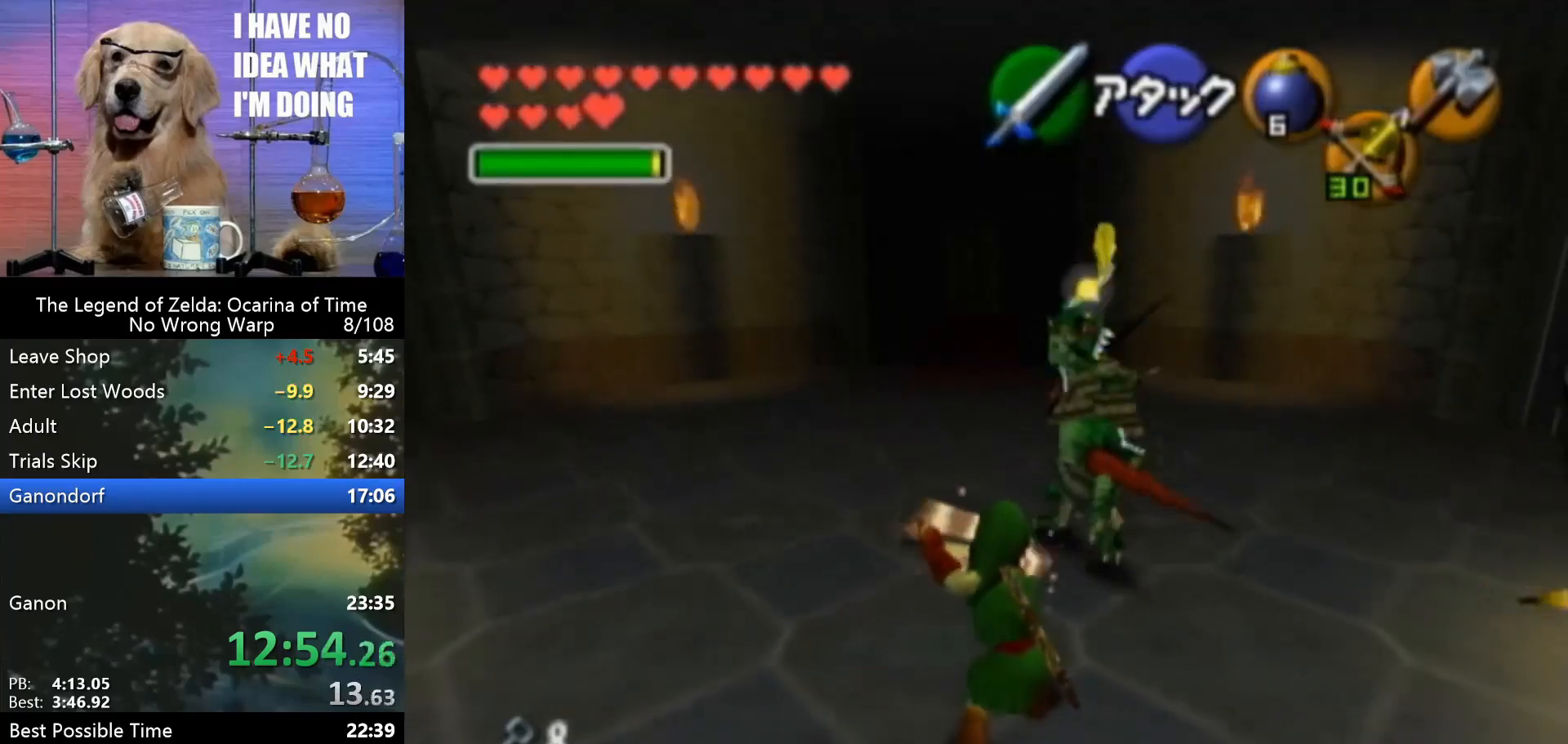
{"buttons": [], "left_stick": "up-right", "events": []}
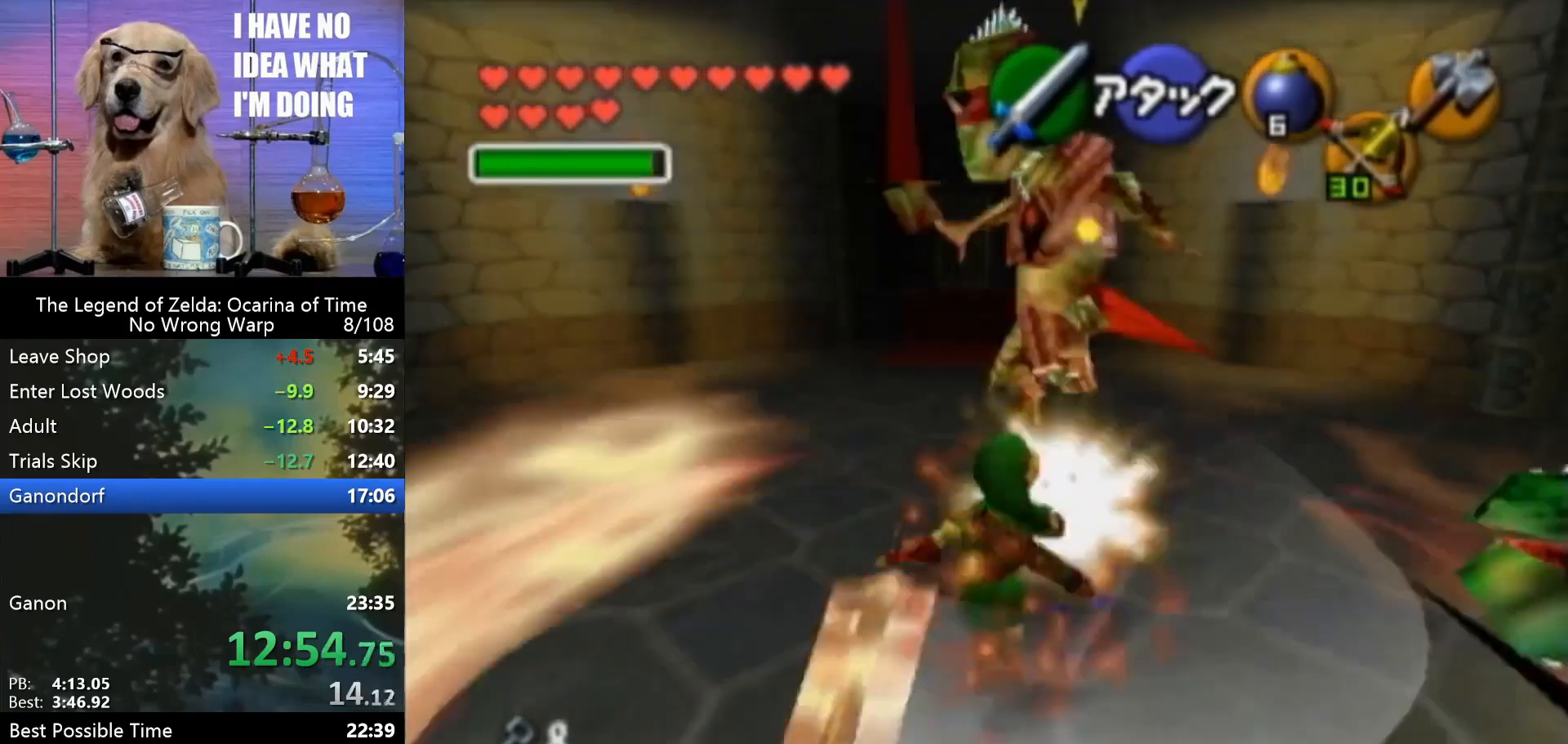
{"buttons": [], "left_stick": "center", "events": [[200, "left_stick", "center"]]}